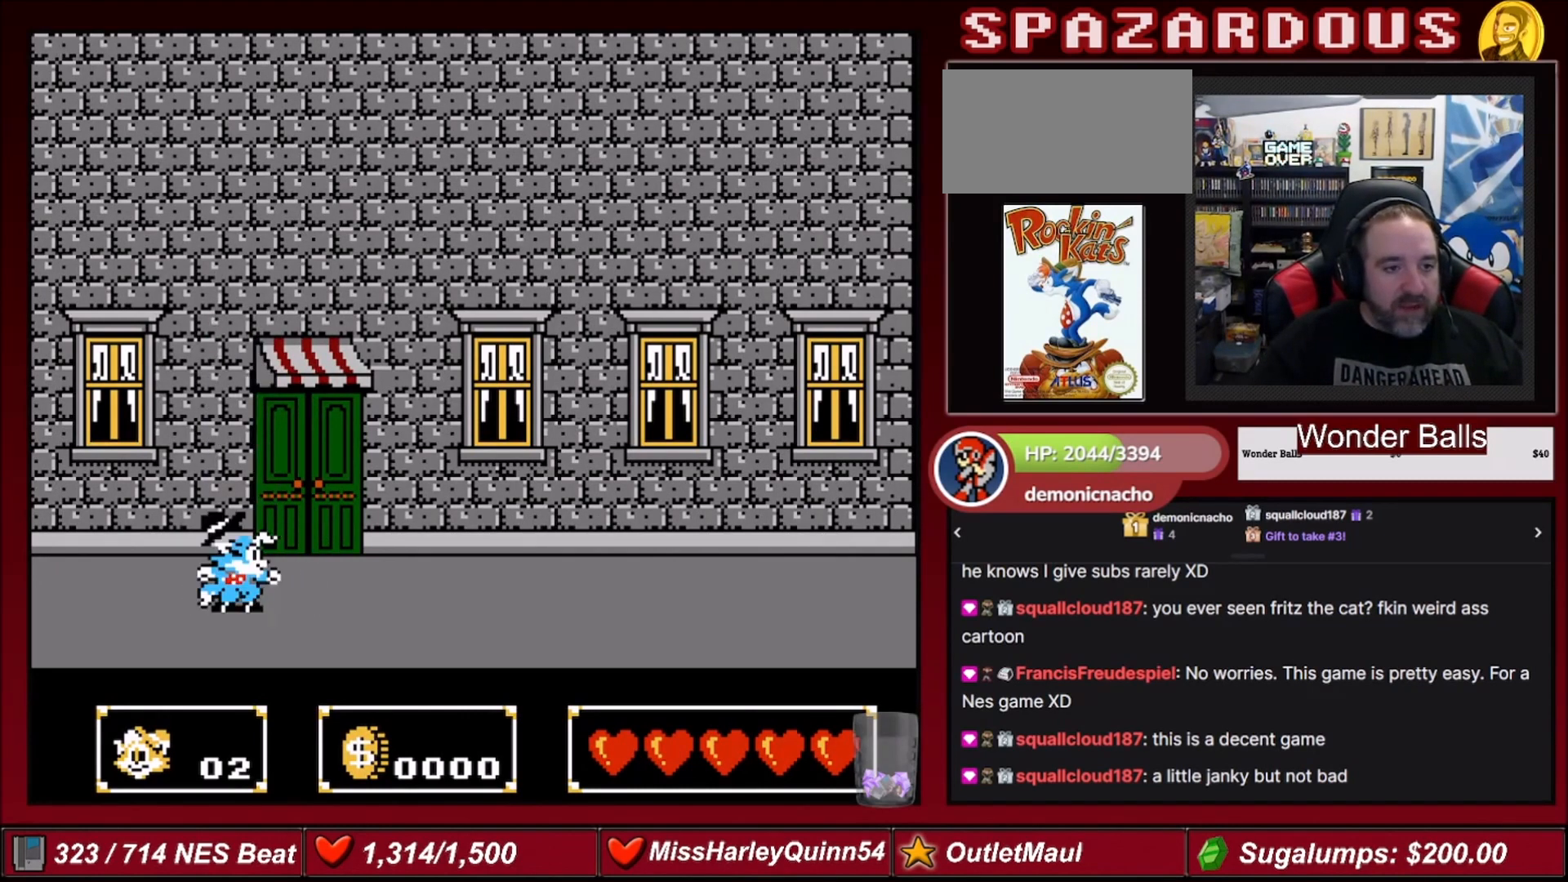
Gameplay with a controller (Nintendo layout); each line is a JSON object with the inputs held at the frame after it. "events" lists button and stick changes between this image and that frame as [ms after this image, input, new state], when the widget could be followed in between. Not read: L3 R3.
{"buttons": [], "events": [[33, "B", "down"], [200, "B", "up"]]}
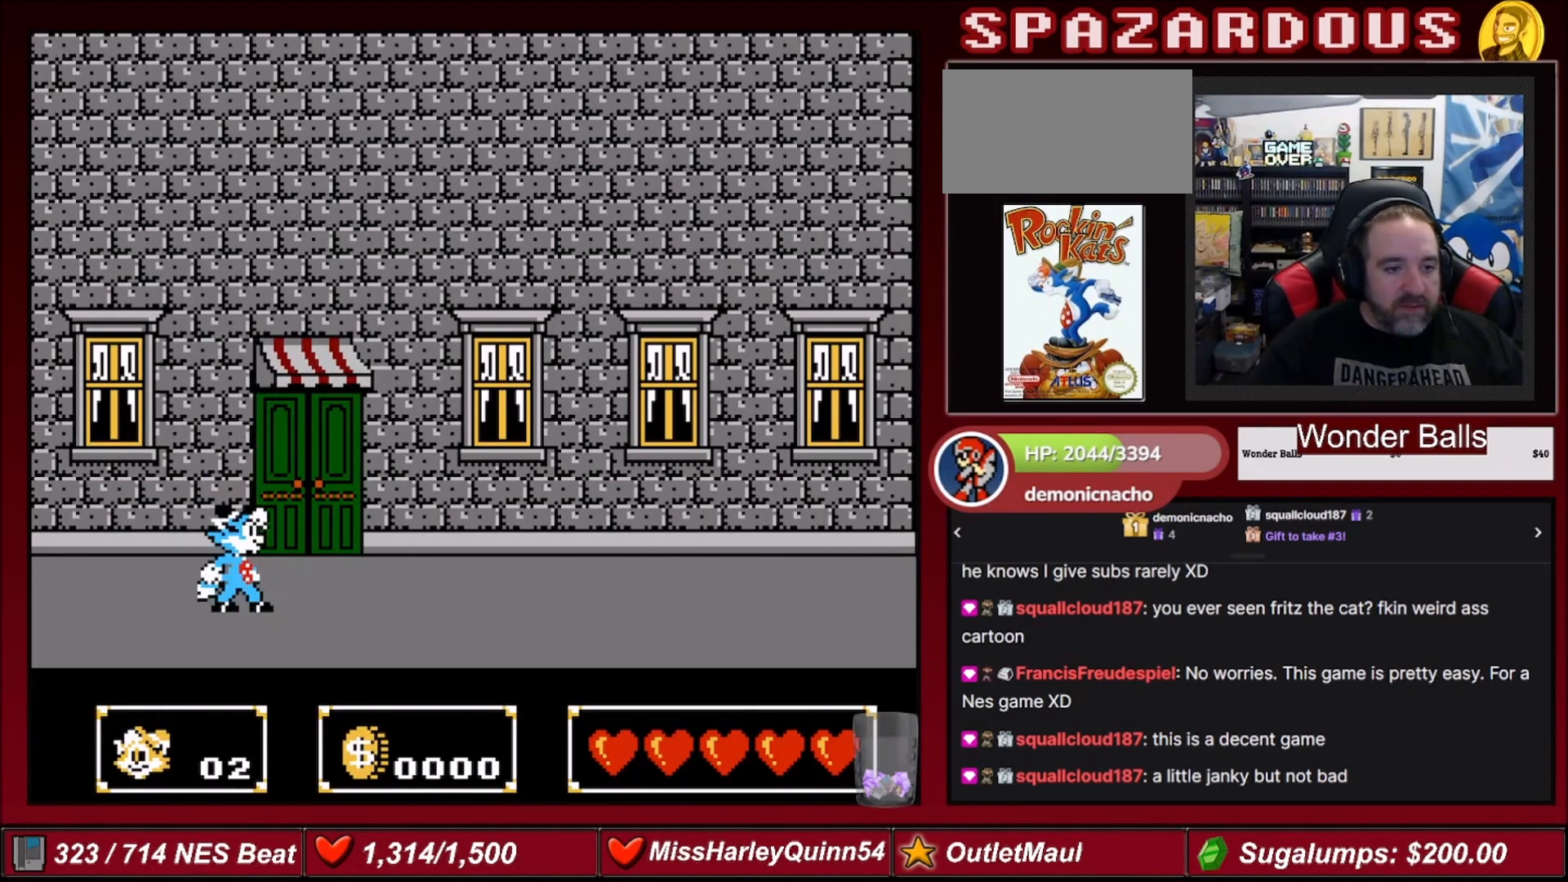
{"buttons": ["B", "DPAD_DOWN"], "events": [[33, "A", "down"], [200, "A", "up"], [200, "DPAD_DOWN", "down"], [400, "B", "down"]]}
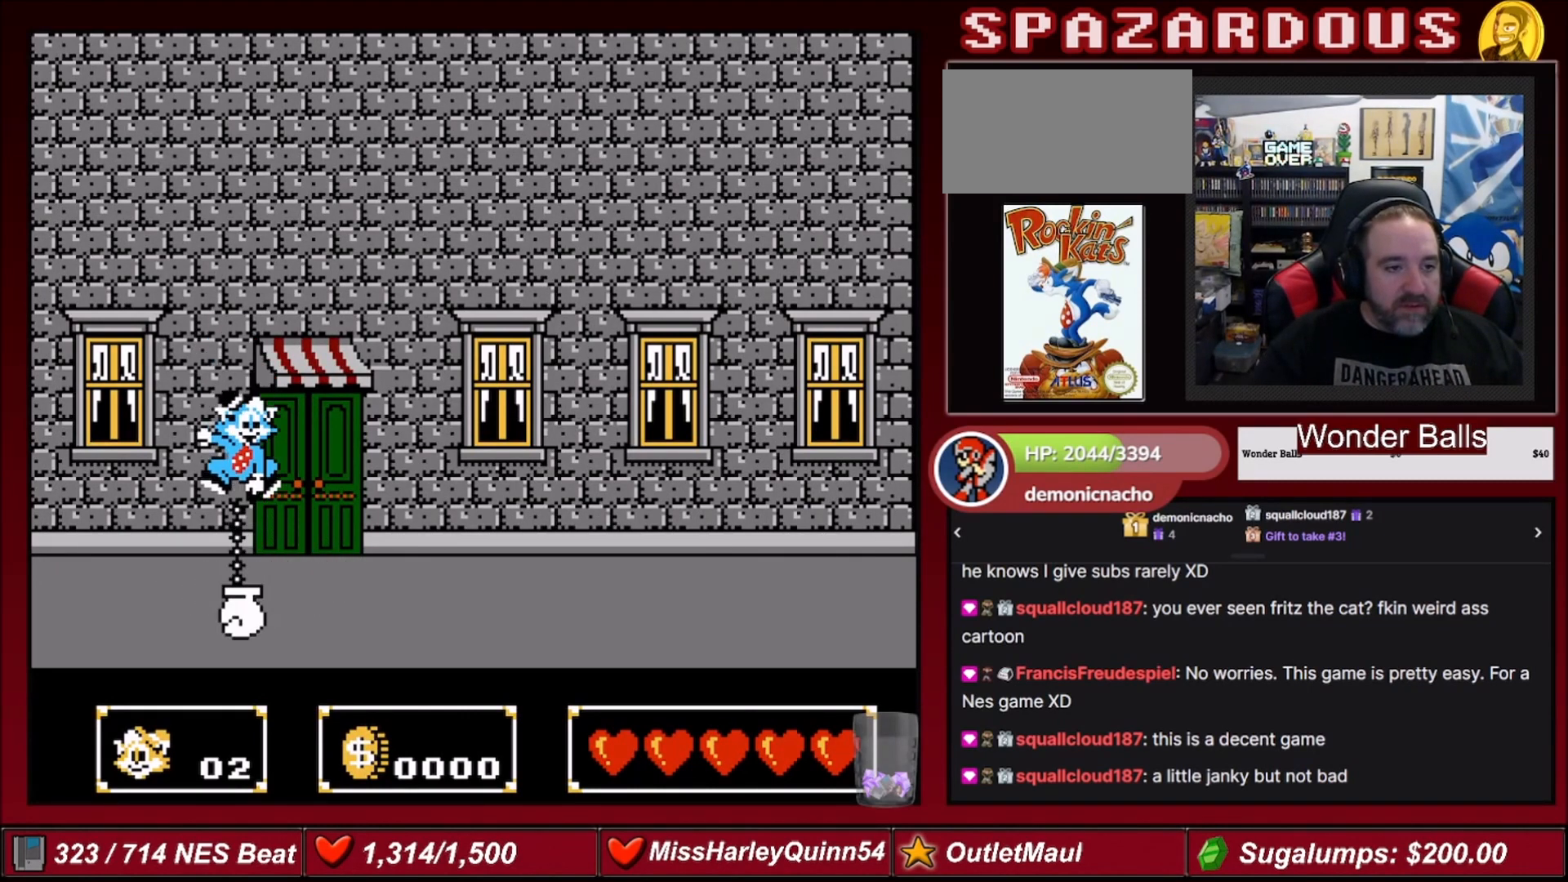
{"buttons": ["B", "DPAD_DOWN"], "events": []}
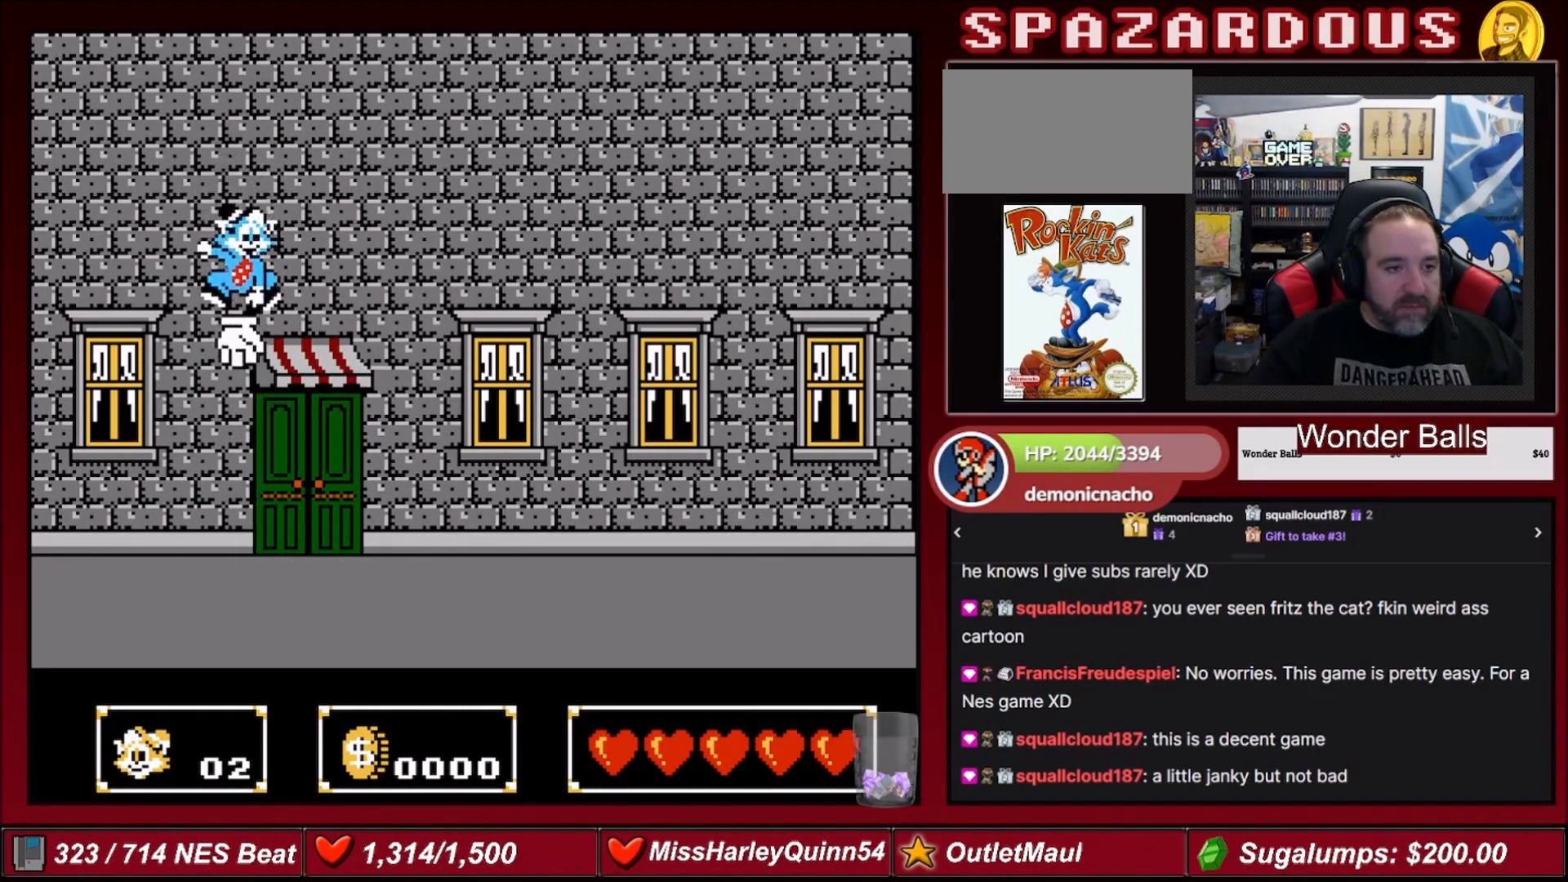
{"buttons": ["B", "DPAD_DOWN"], "events": []}
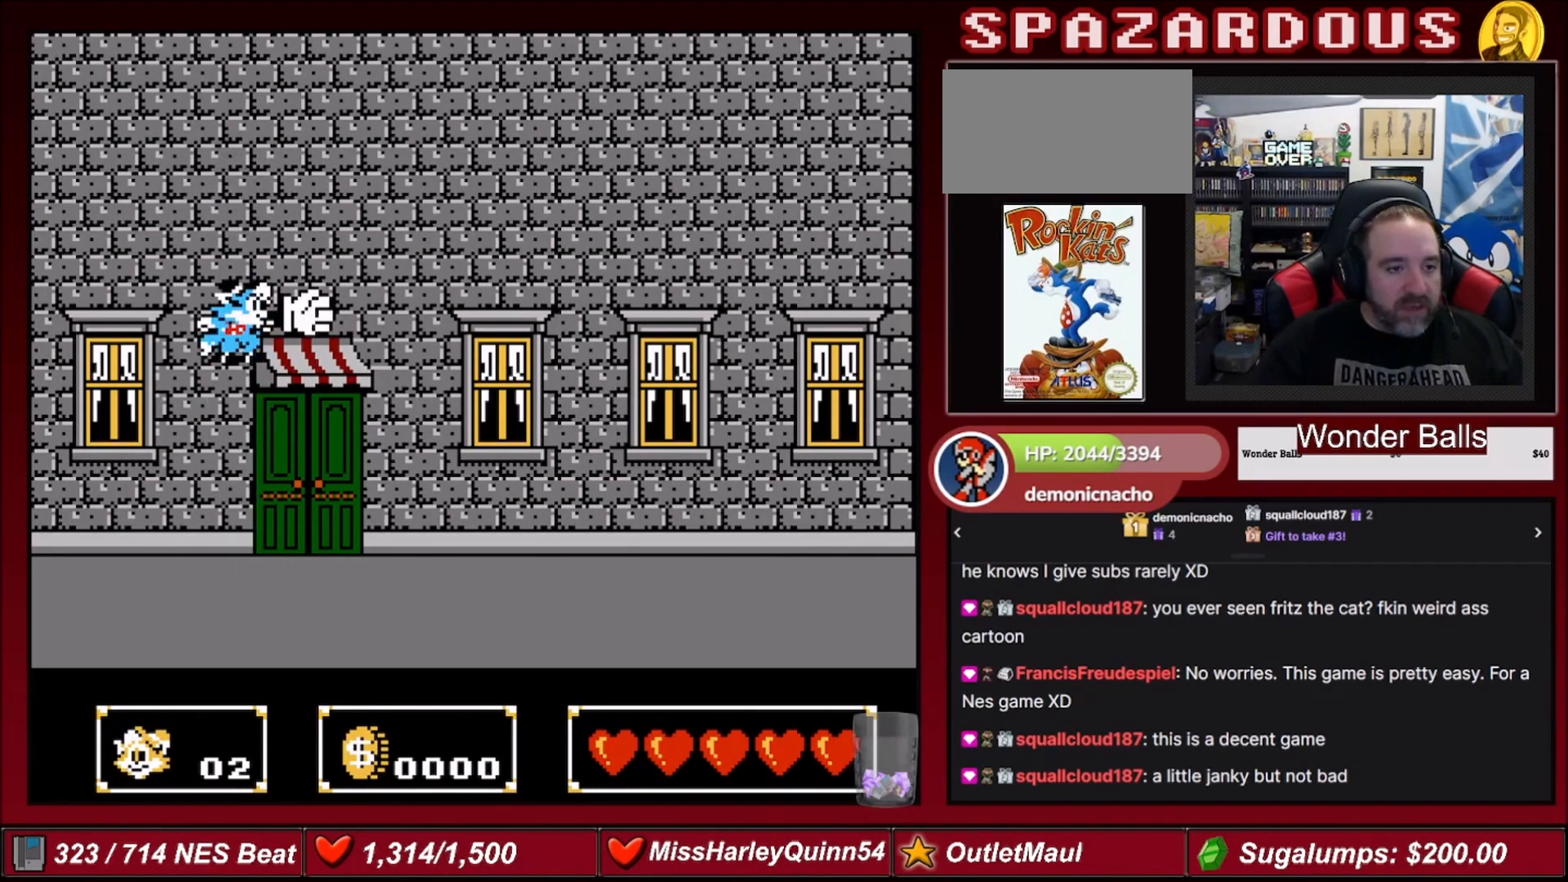
{"buttons": ["DPAD_LEFT"], "events": [[33, "B", "up"], [100, "DPAD_DOWN", "up"], [167, "A", "down"], [334, "A", "up"], [401, "DPAD_LEFT", "down"]]}
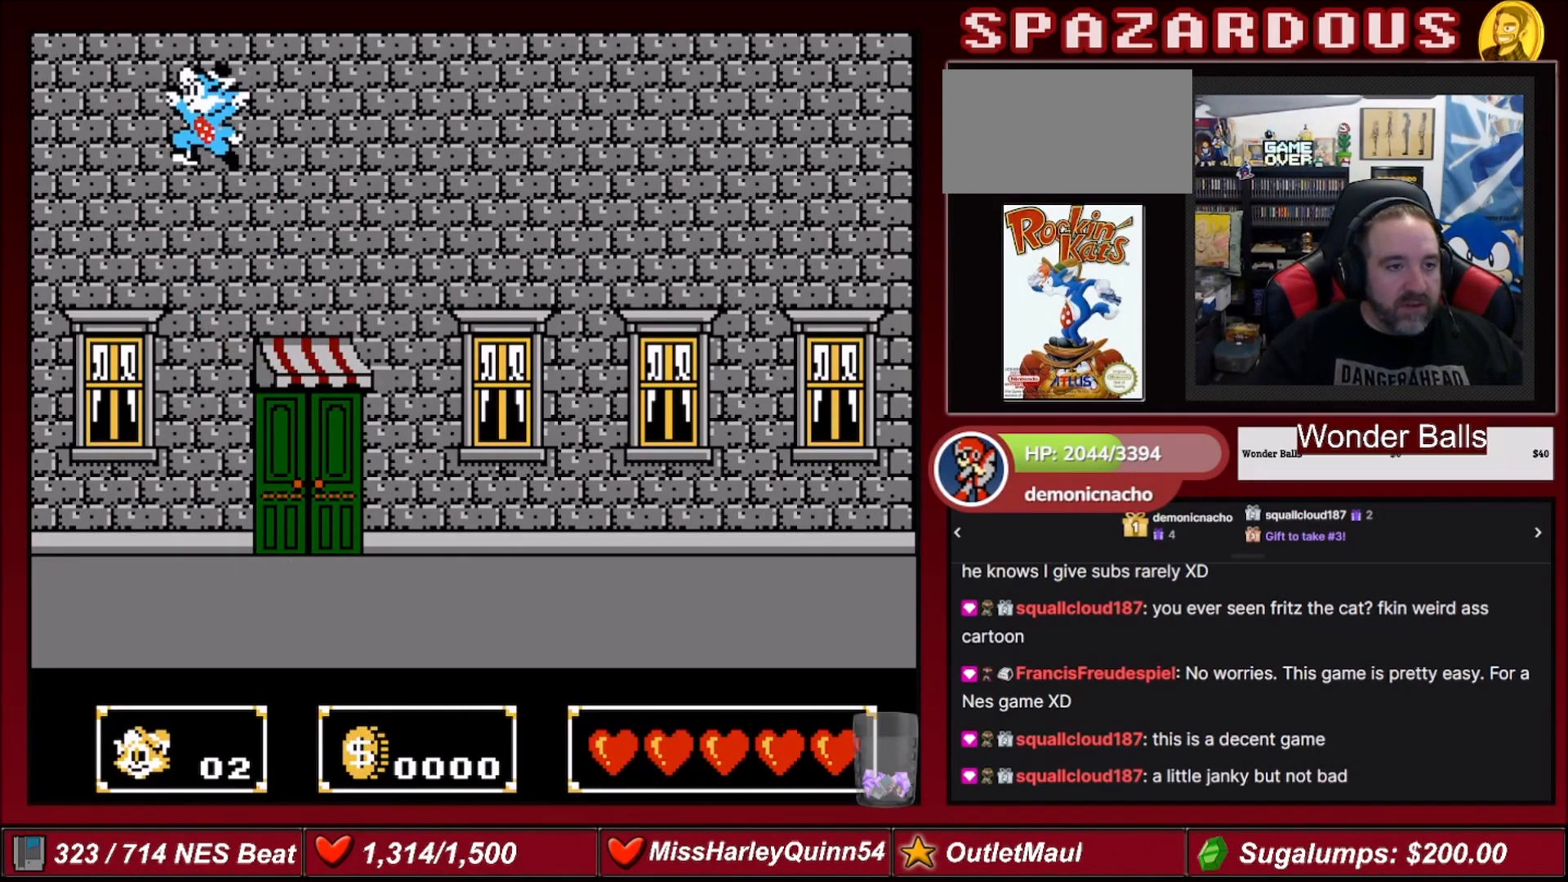
{"buttons": ["B", "DPAD_DOWN"], "events": [[33, "DPAD_LEFT", "up"], [66, "DPAD_DOWN", "down"], [200, "B", "down"]]}
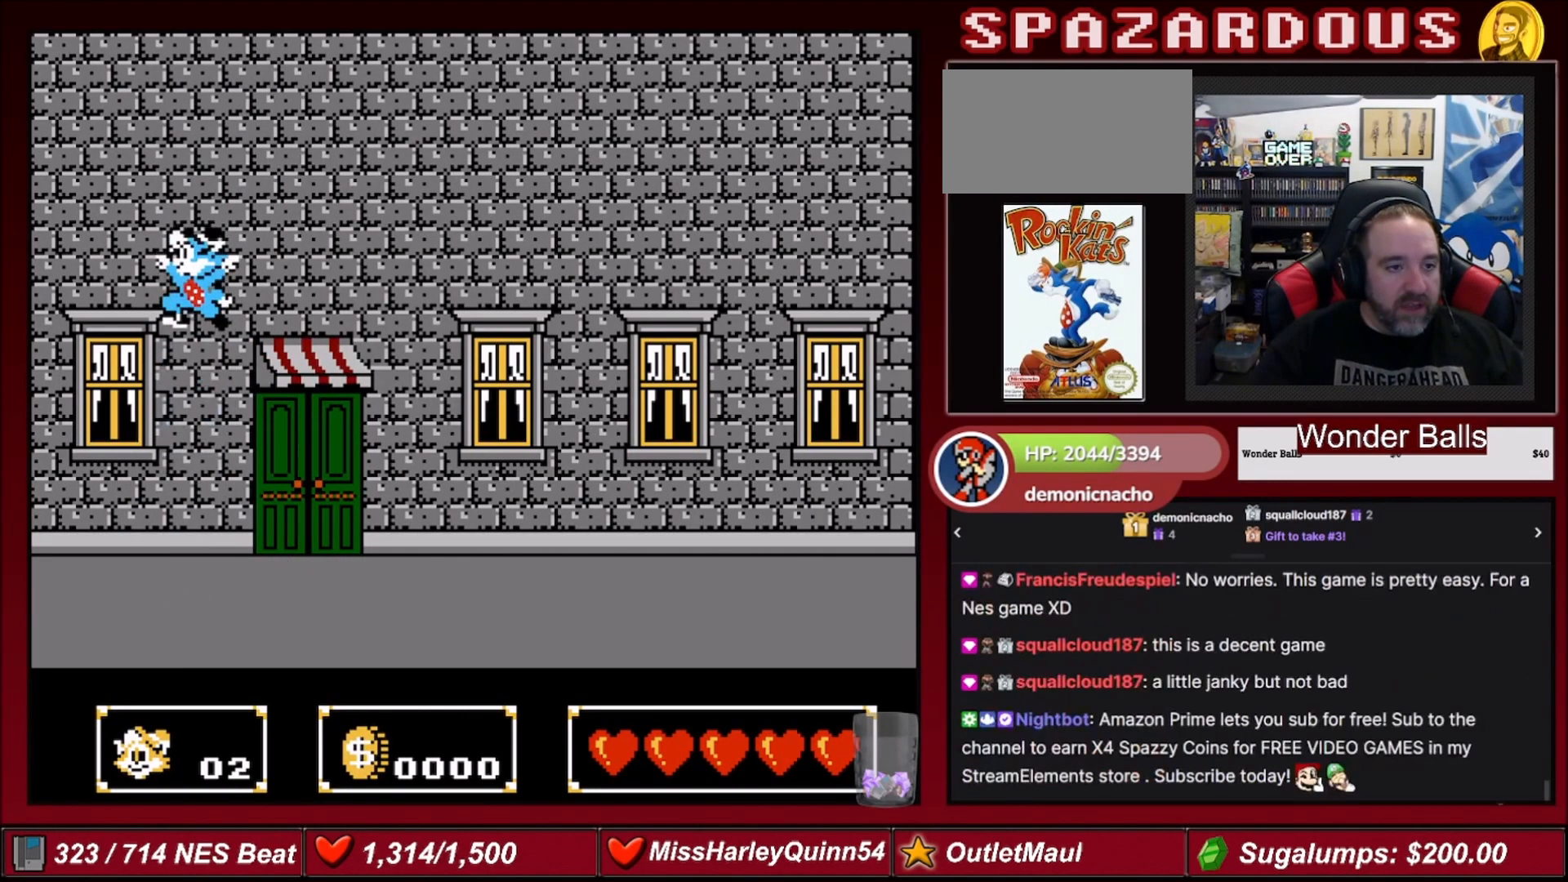
{"buttons": ["B", "DPAD_DOWN"], "events": []}
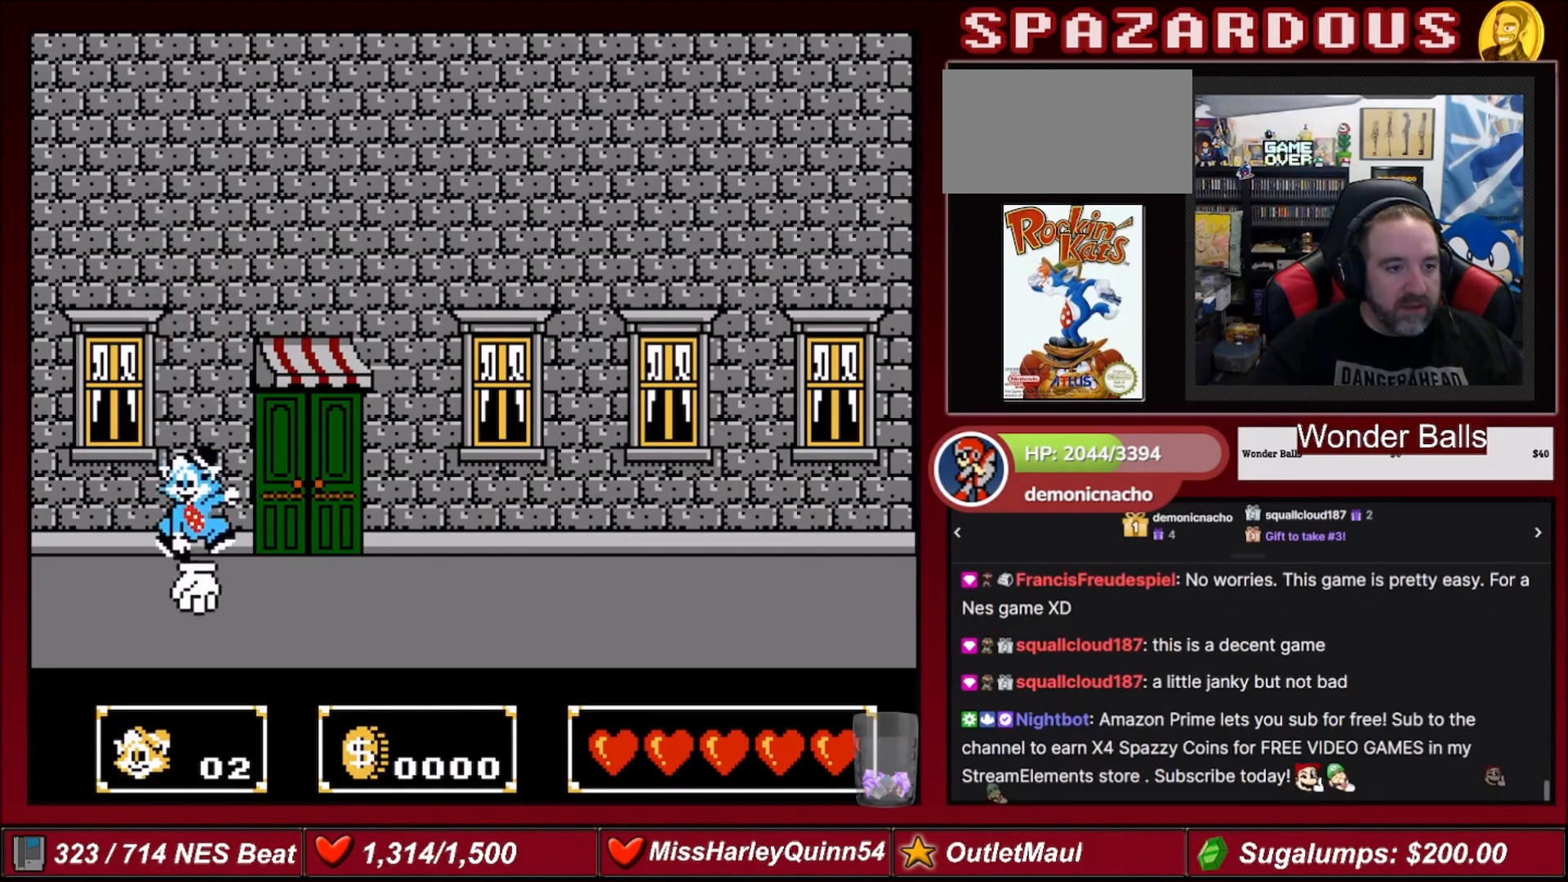
{"buttons": [], "events": [[400, "B", "up"], [433, "DPAD_DOWN", "up"]]}
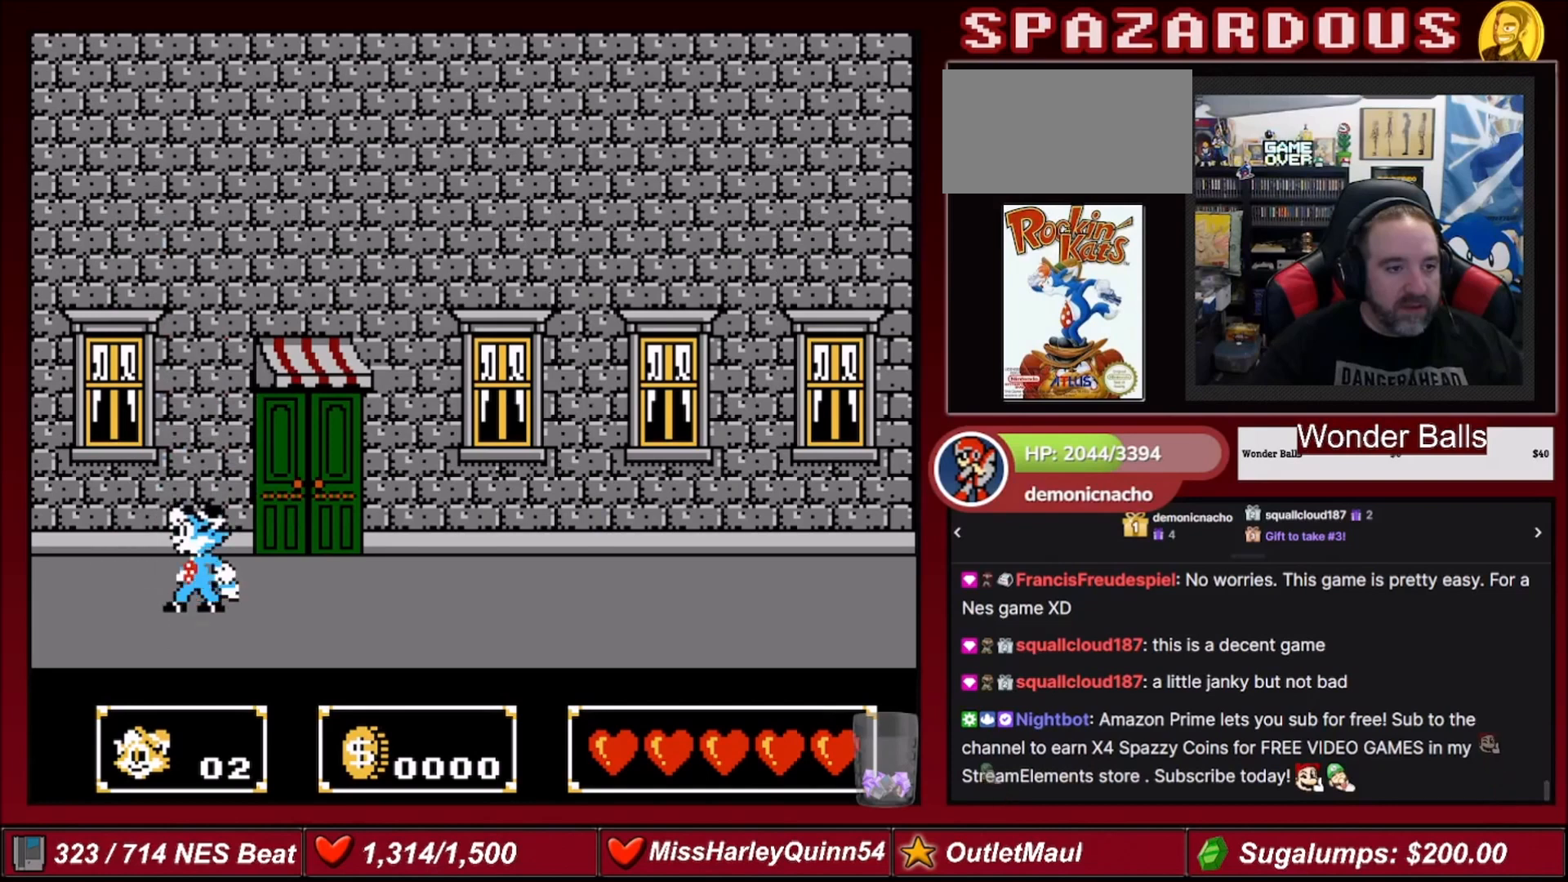
{"buttons": ["B", "DPAD_DOWN"], "events": [[34, "A", "down"], [167, "A", "up"], [167, "DPAD_DOWN", "down"], [300, "B", "down"]]}
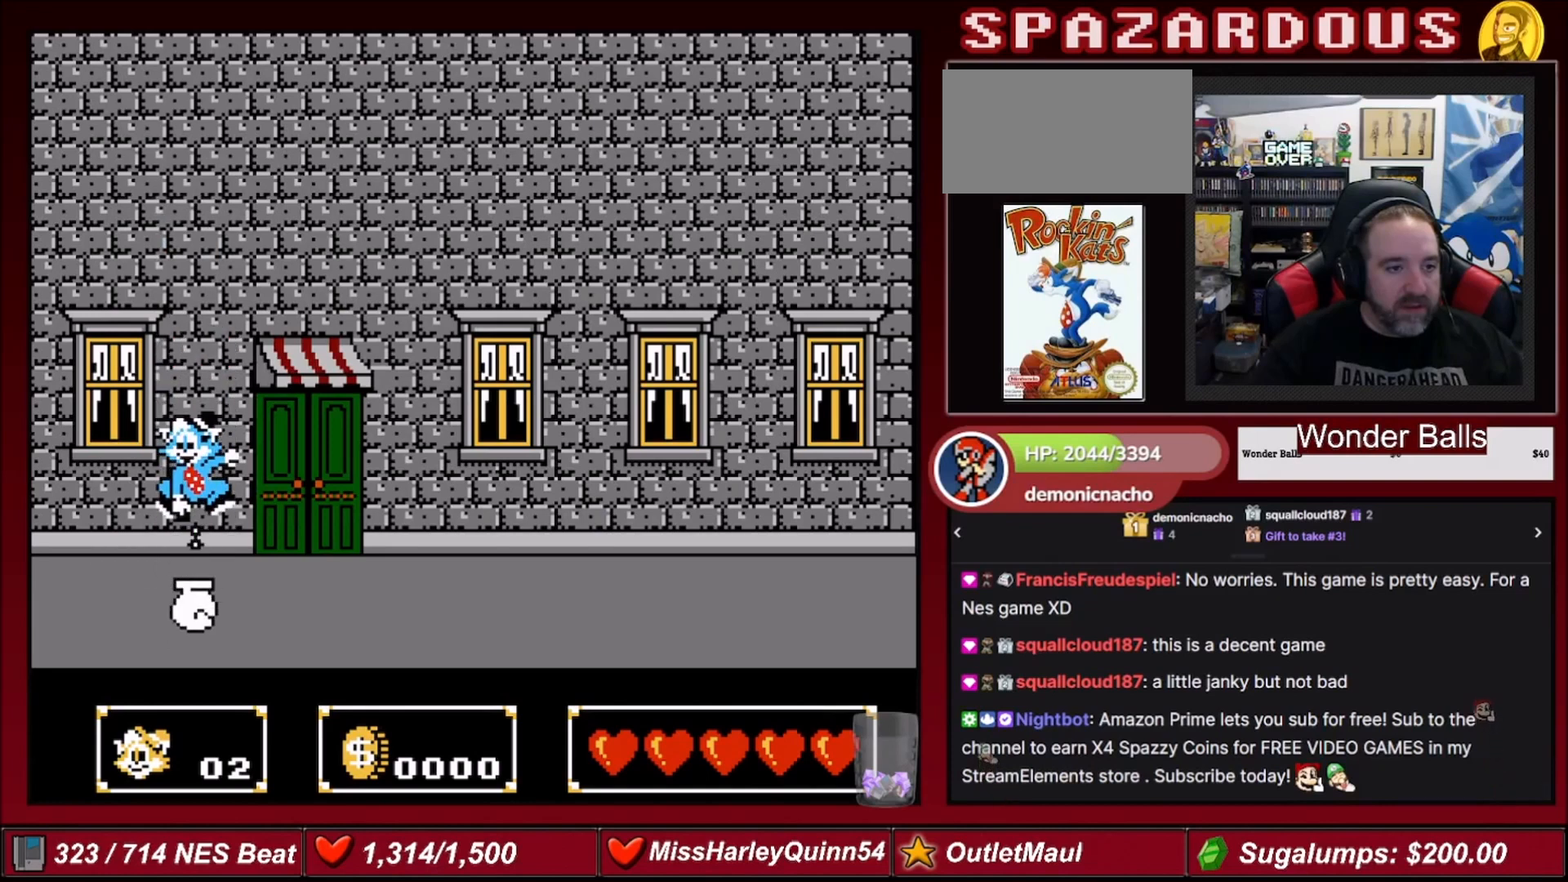
{"buttons": [], "events": [[100, "DPAD_RIGHT", "down"], [166, "B", "up"], [166, "DPAD_DOWN", "up"], [367, "DPAD_RIGHT", "up"]]}
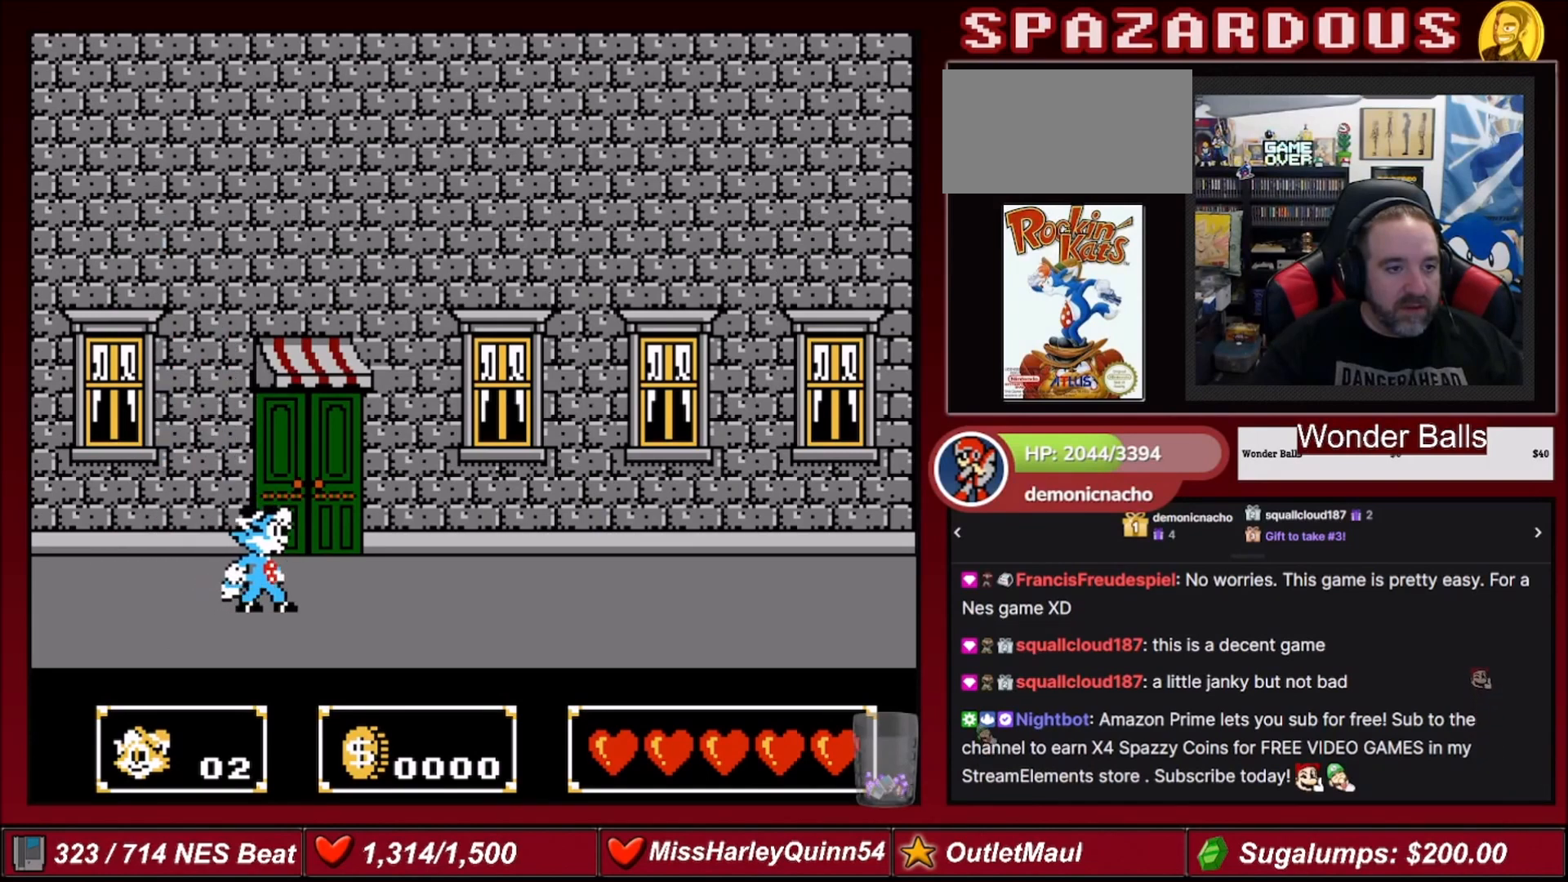
{"buttons": [], "events": [[34, "A", "down"], [300, "DPAD_RIGHT", "down"], [434, "DPAD_RIGHT", "up"], [501, "A", "up"]]}
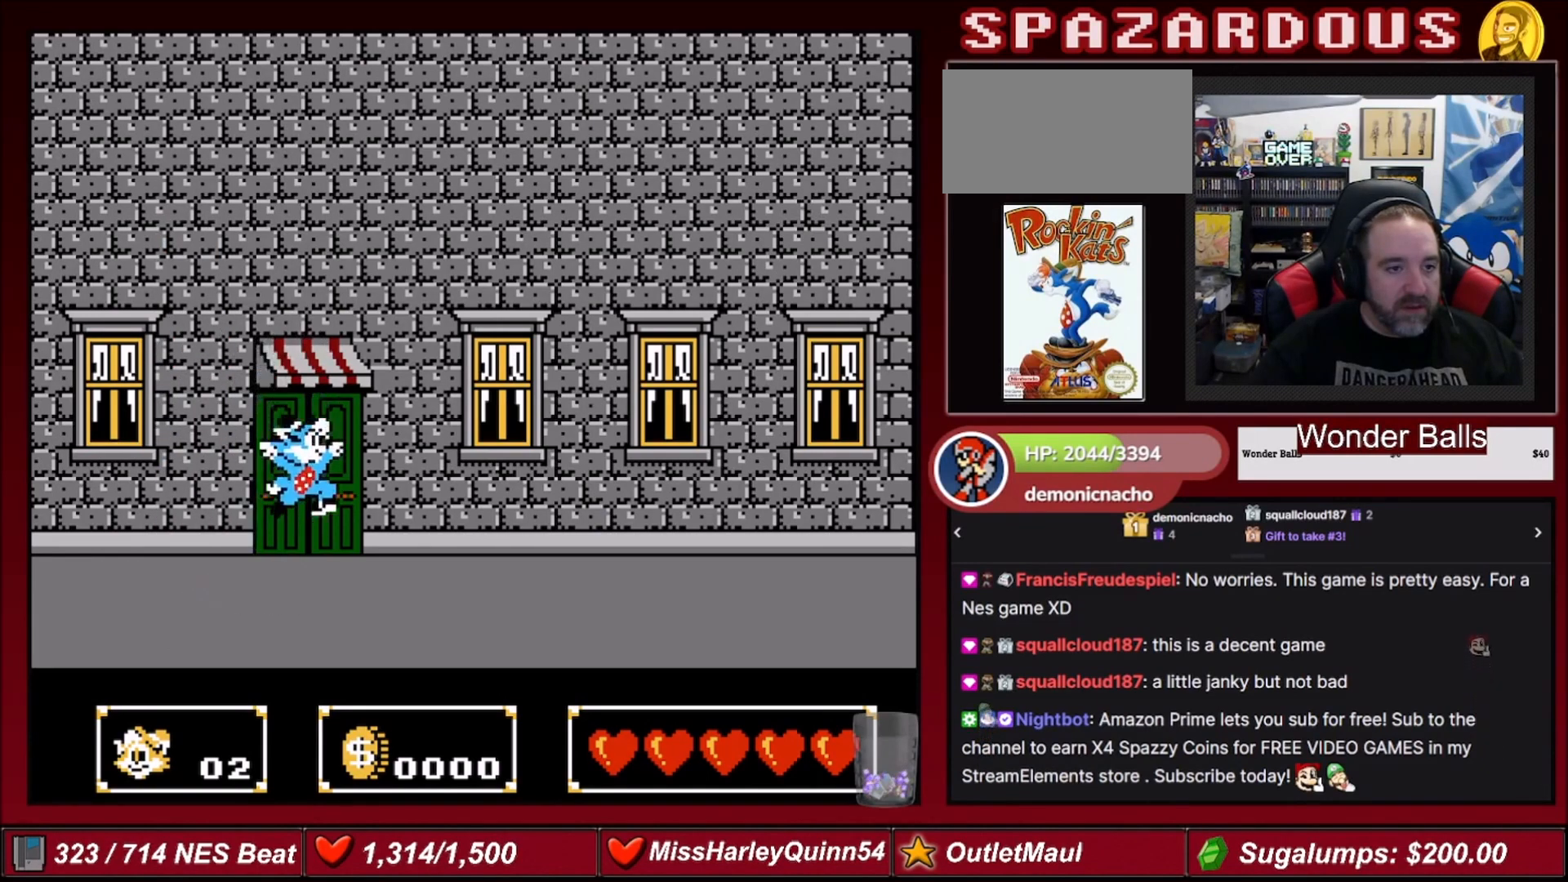
{"buttons": ["B", "DPAD_DOWN"], "events": [[233, "A", "down"], [367, "A", "up"], [400, "DPAD_DOWN", "down"], [467, "B", "down"]]}
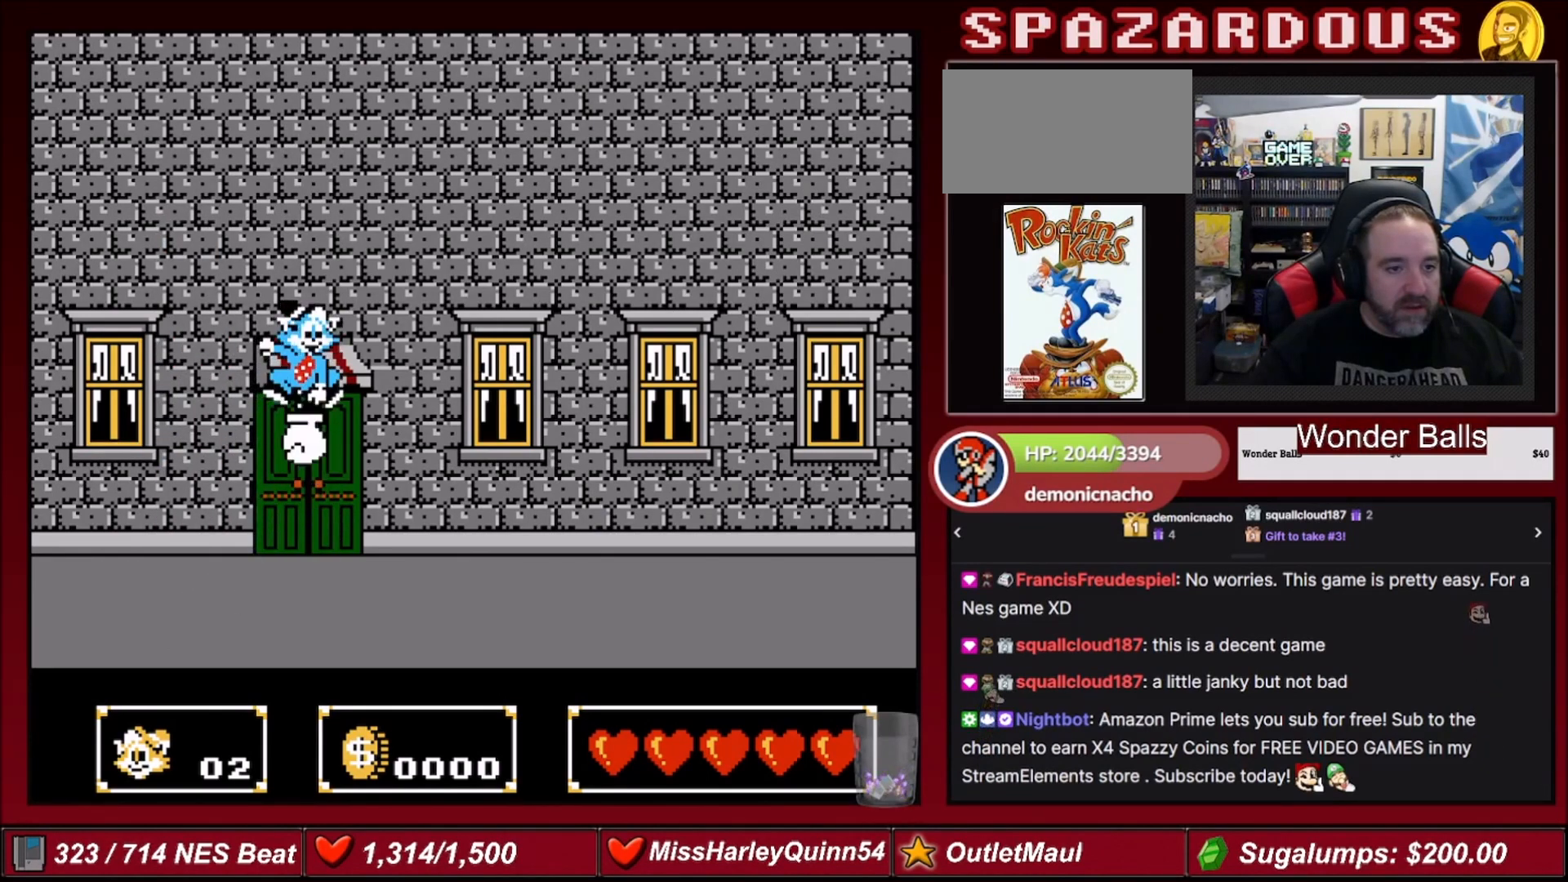
{"buttons": ["B", "DPAD_DOWN"], "events": []}
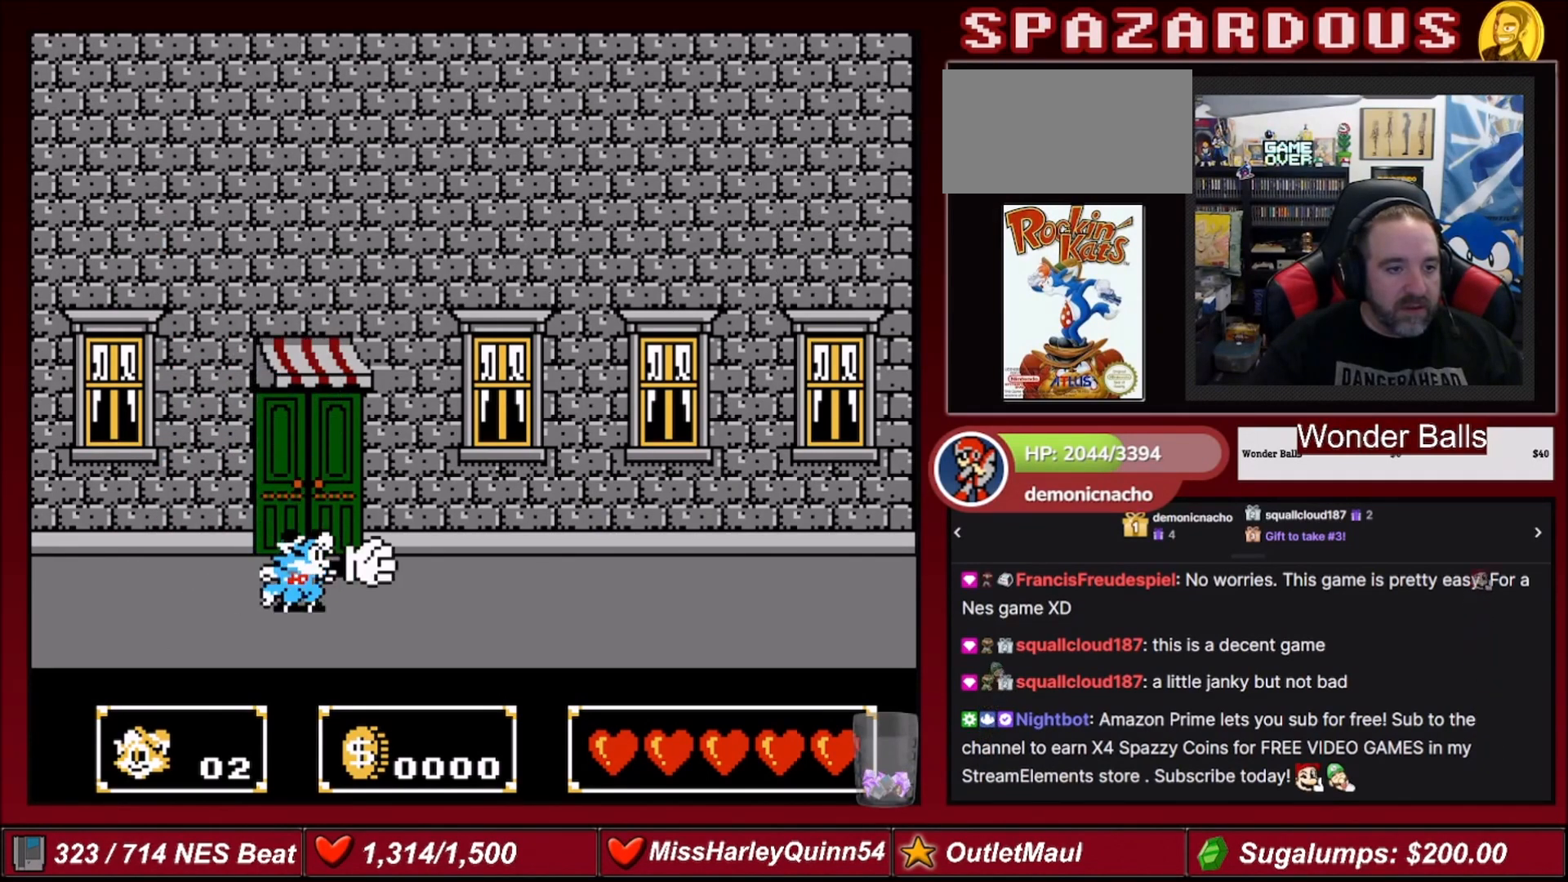
{"buttons": [], "events": [[200, "B", "up"], [267, "DPAD_DOWN", "up"], [300, "A", "down"], [500, "A", "up"]]}
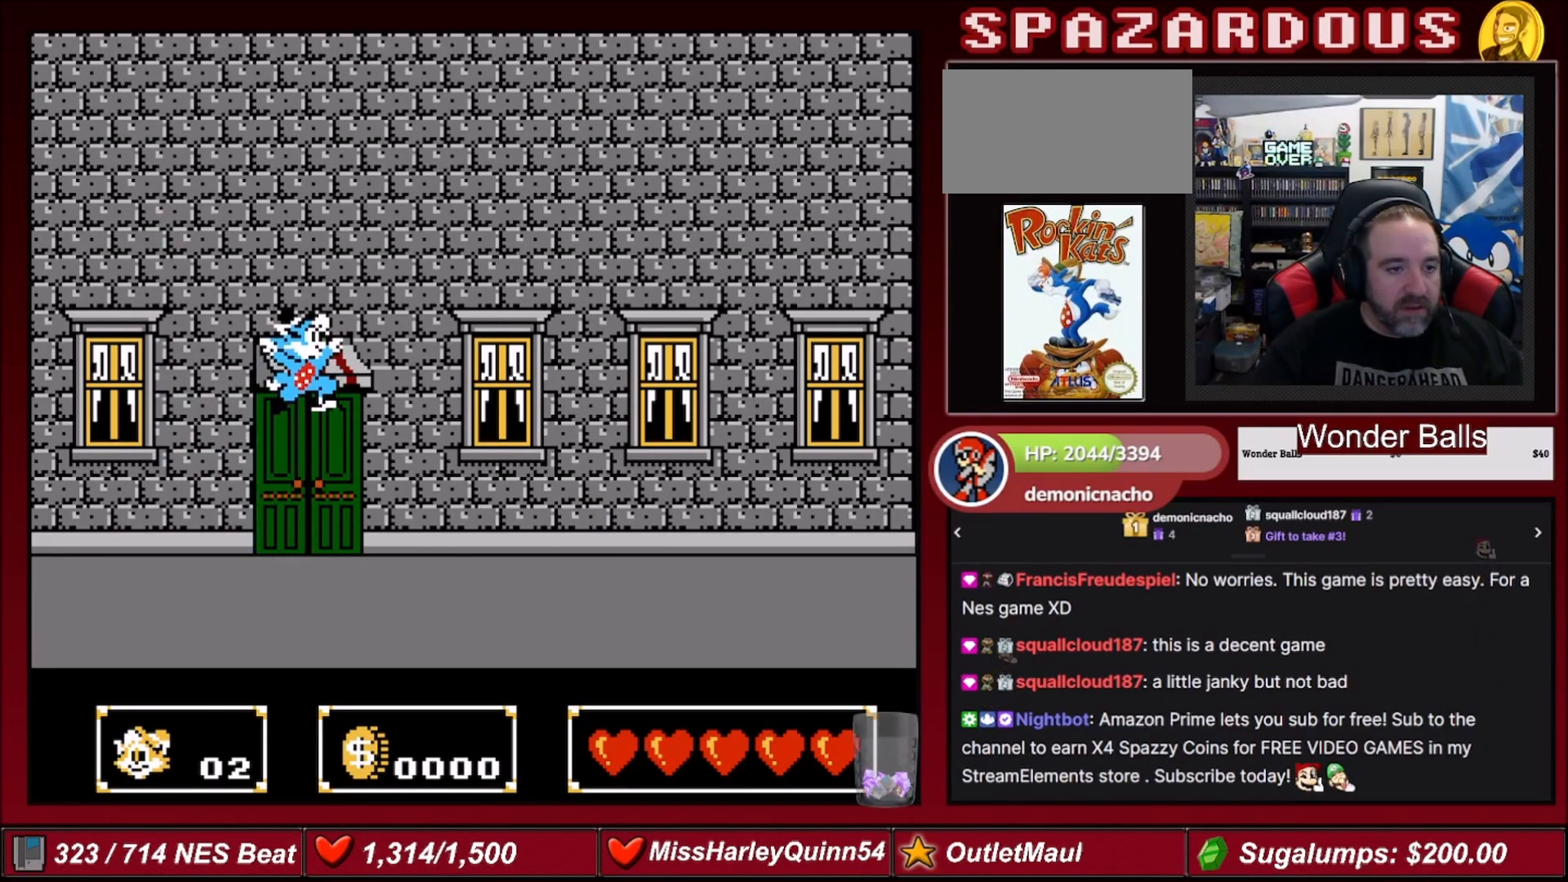
{"buttons": ["B", "DPAD_DOWN"], "events": [[67, "DPAD_DOWN", "down"], [234, "B", "down"]]}
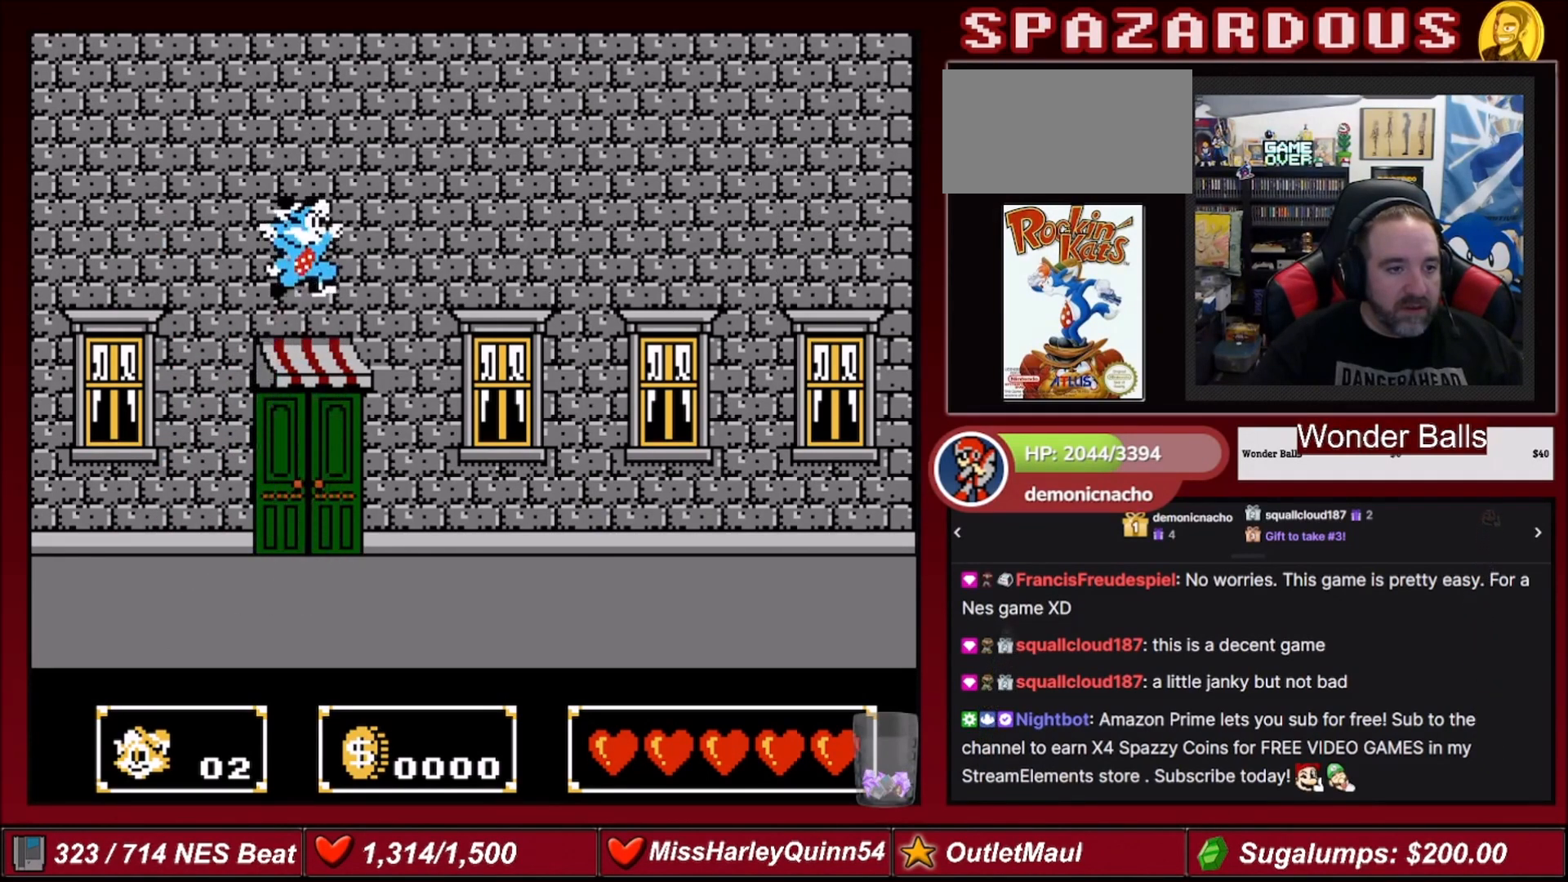
{"buttons": [], "events": [[166, "DPAD_DOWN", "up"], [200, "B", "up"]]}
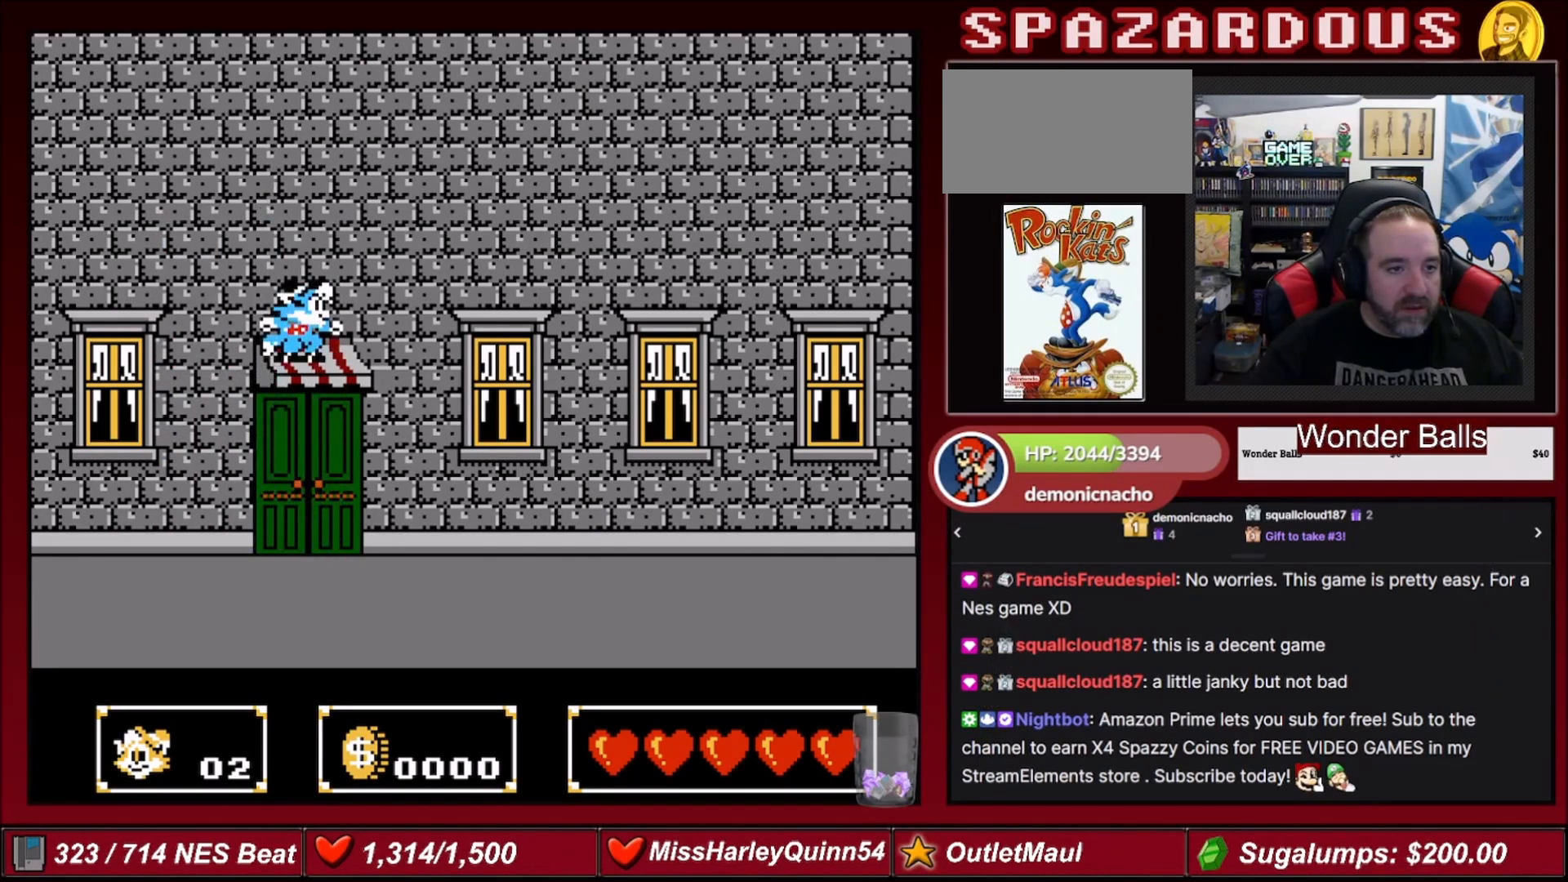
{"buttons": ["DPAD_LEFT"], "events": [[134, "DPAD_LEFT", "down"], [234, "A", "down"], [434, "A", "up"]]}
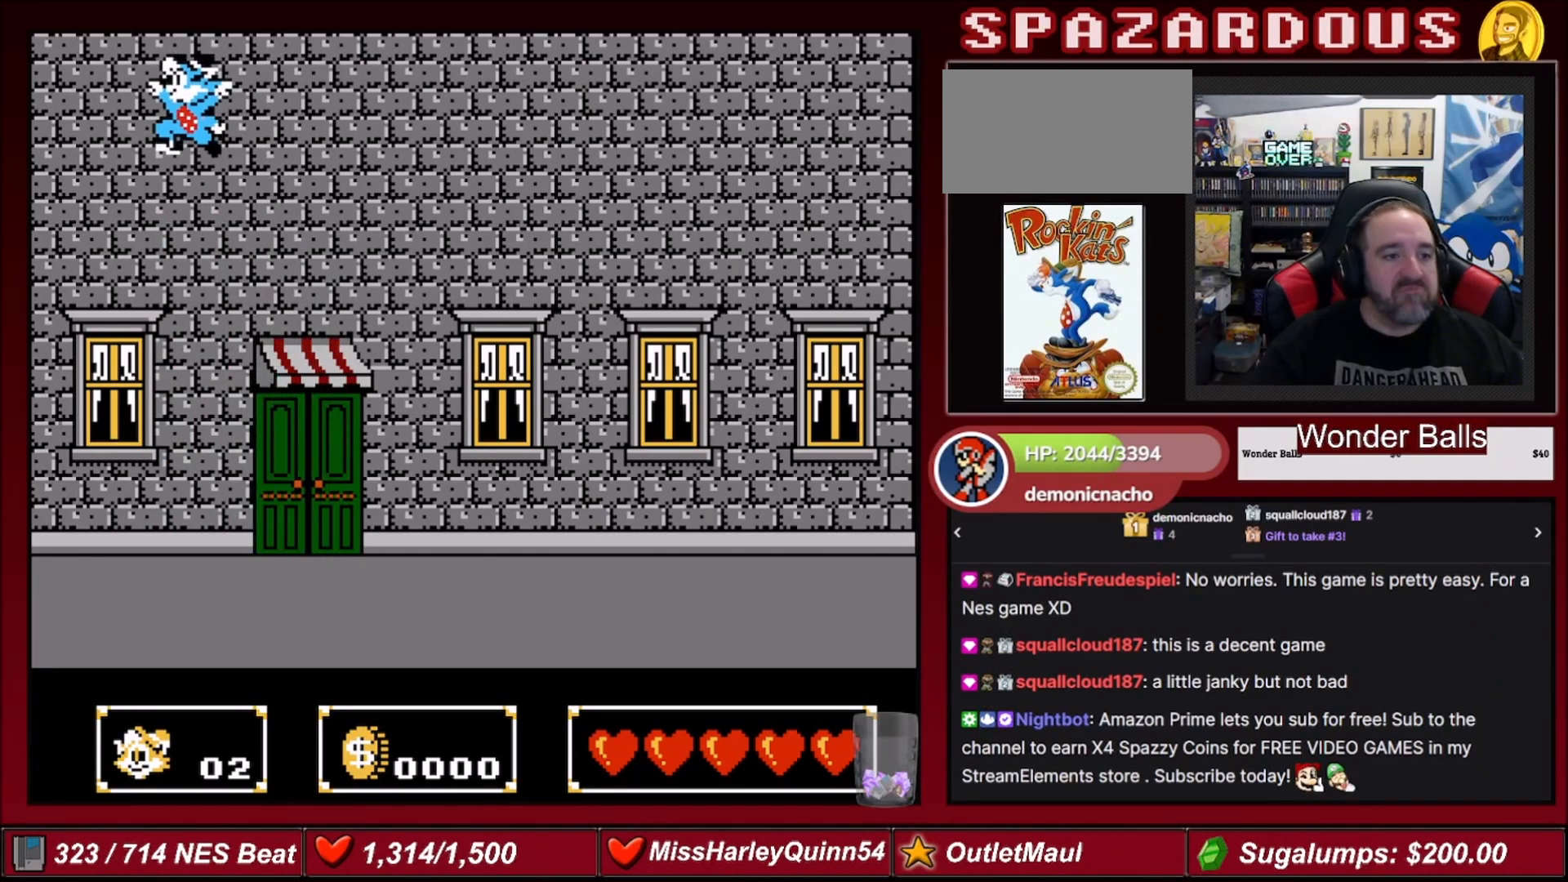
{"buttons": [], "events": [[300, "DPAD_LEFT", "up"]]}
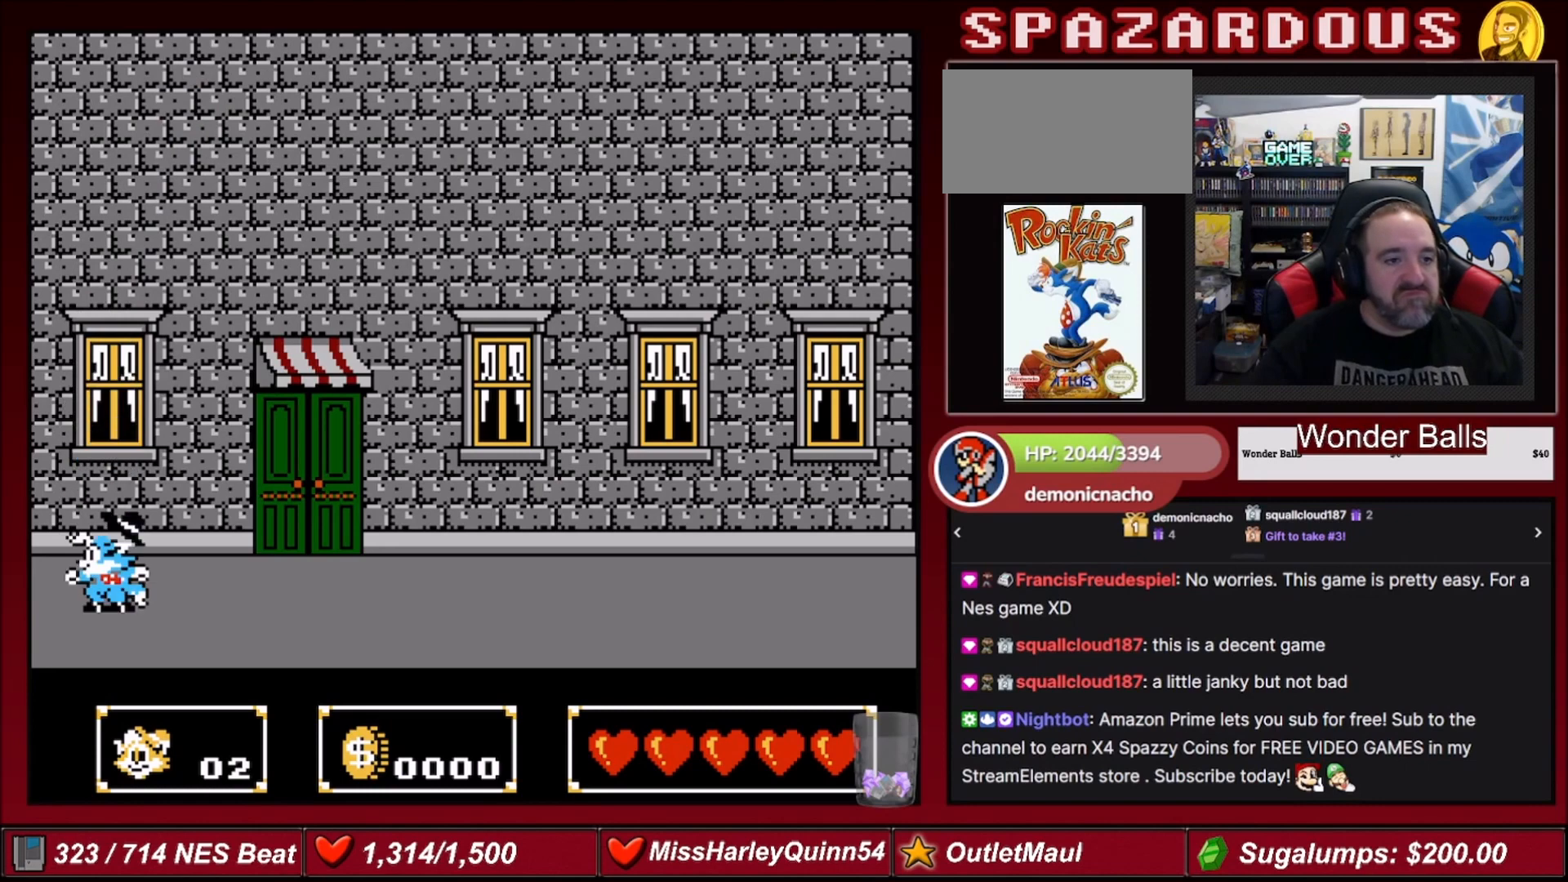
{"buttons": [], "events": [[200, "DPAD_RIGHT", "down"], [300, "A", "down"], [401, "A", "up"], [467, "DPAD_RIGHT", "up"]]}
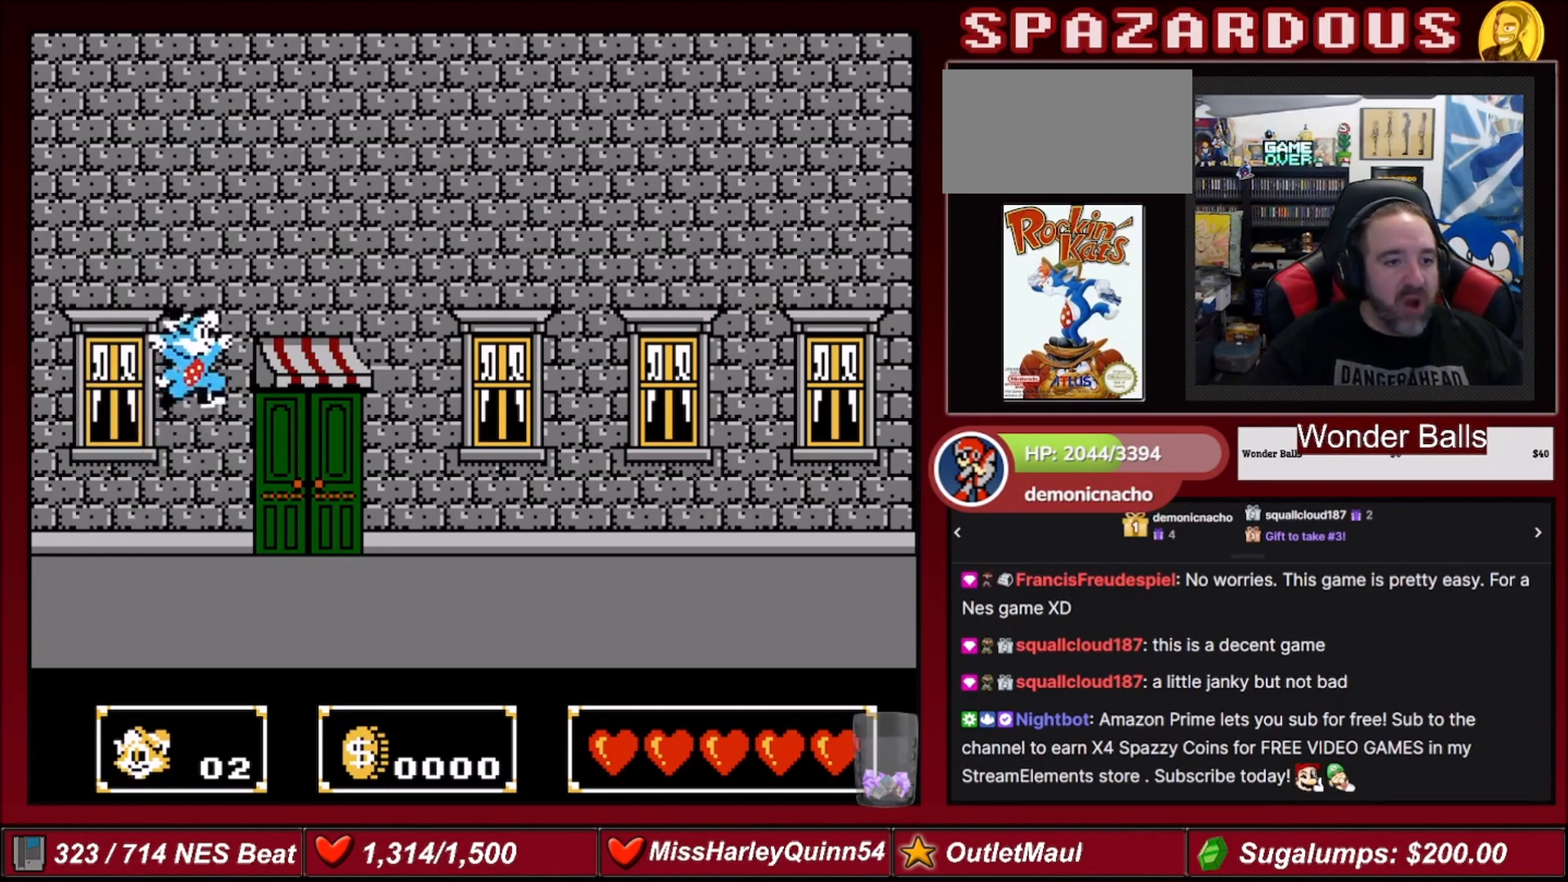
{"buttons": ["B", "DPAD_DOWN"], "events": [[66, "B", "down"], [100, "DPAD_DOWN", "down"]]}
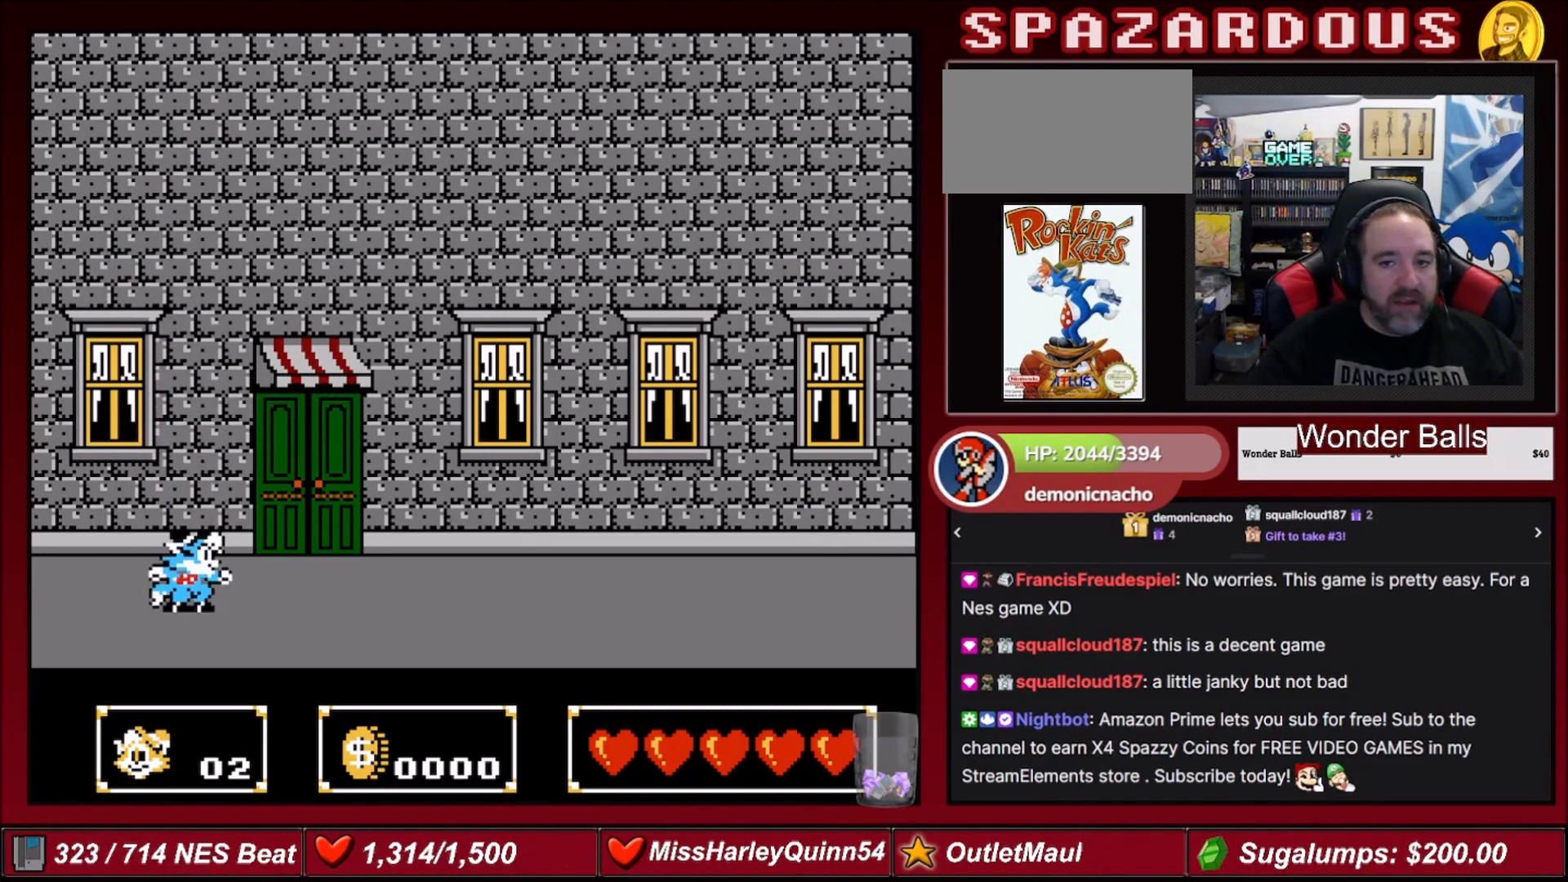
{"buttons": ["DPAD_DOWN"], "events": [[67, "B", "up"], [100, "DPAD_DOWN", "up"], [300, "A", "down"], [434, "A", "up"], [501, "DPAD_DOWN", "down"]]}
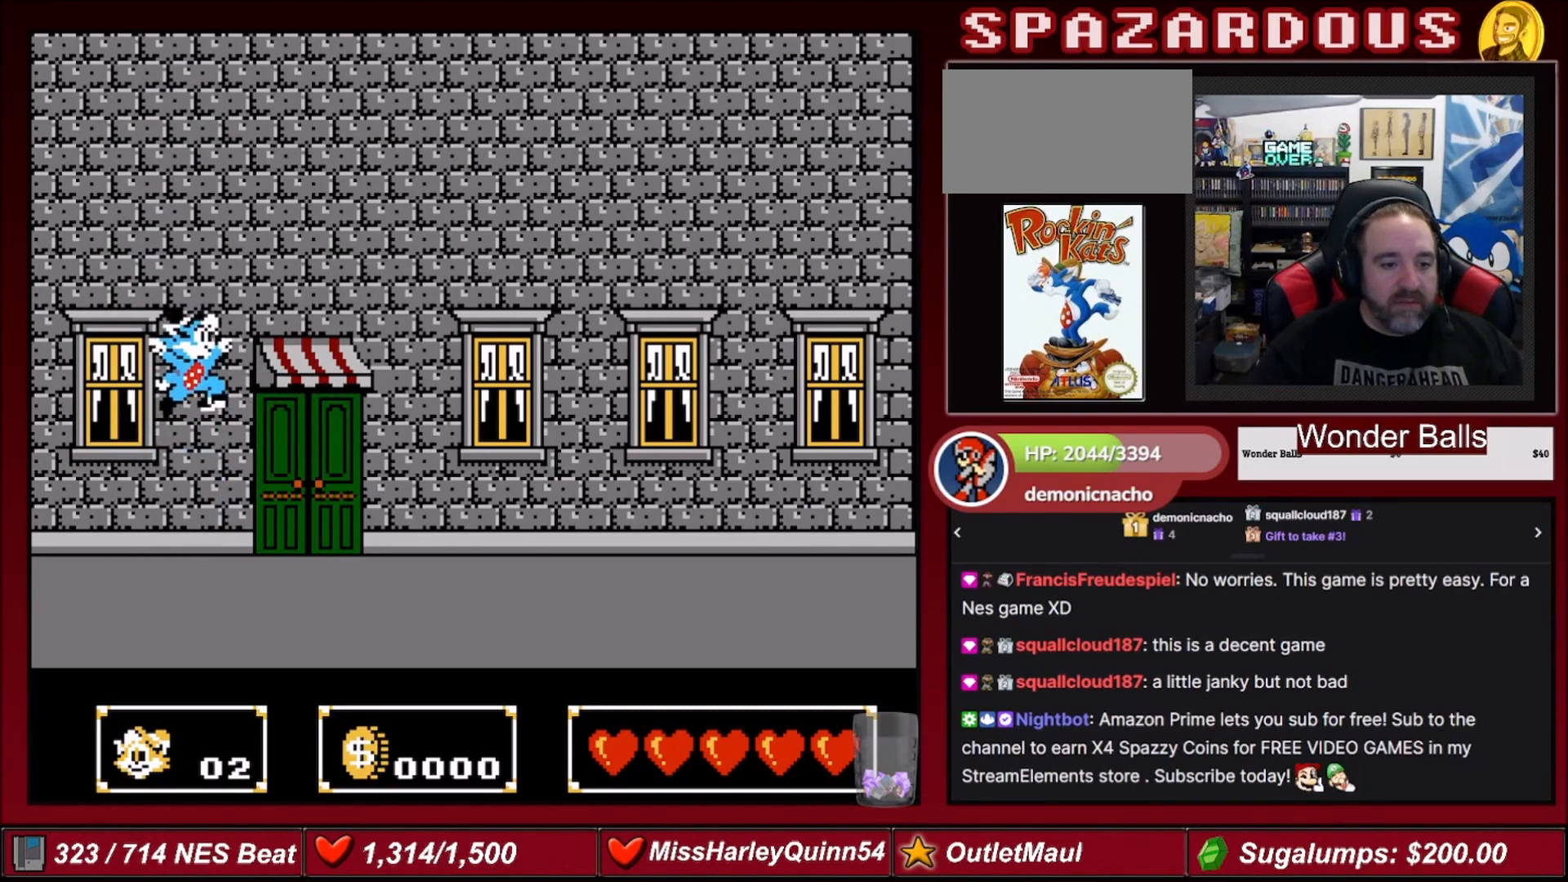
{"buttons": ["B", "DPAD_DOWN"], "events": [[100, "B", "down"]]}
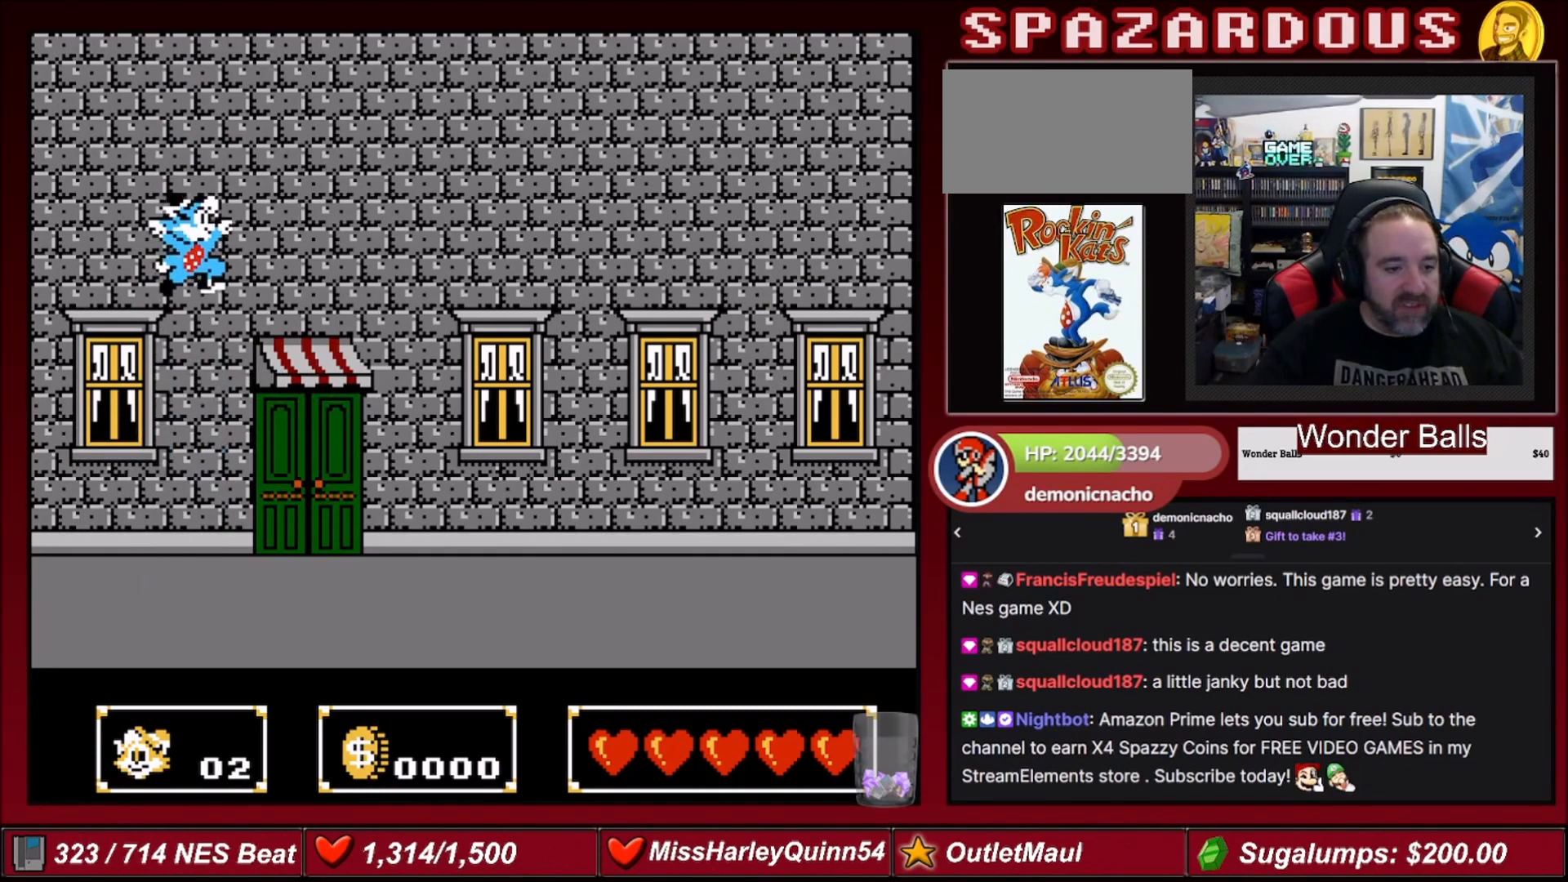
{"buttons": [], "events": [[100, "DPAD_RIGHT", "down"], [300, "B", "up"], [334, "DPAD_DOWN", "up"], [401, "DPAD_RIGHT", "up"]]}
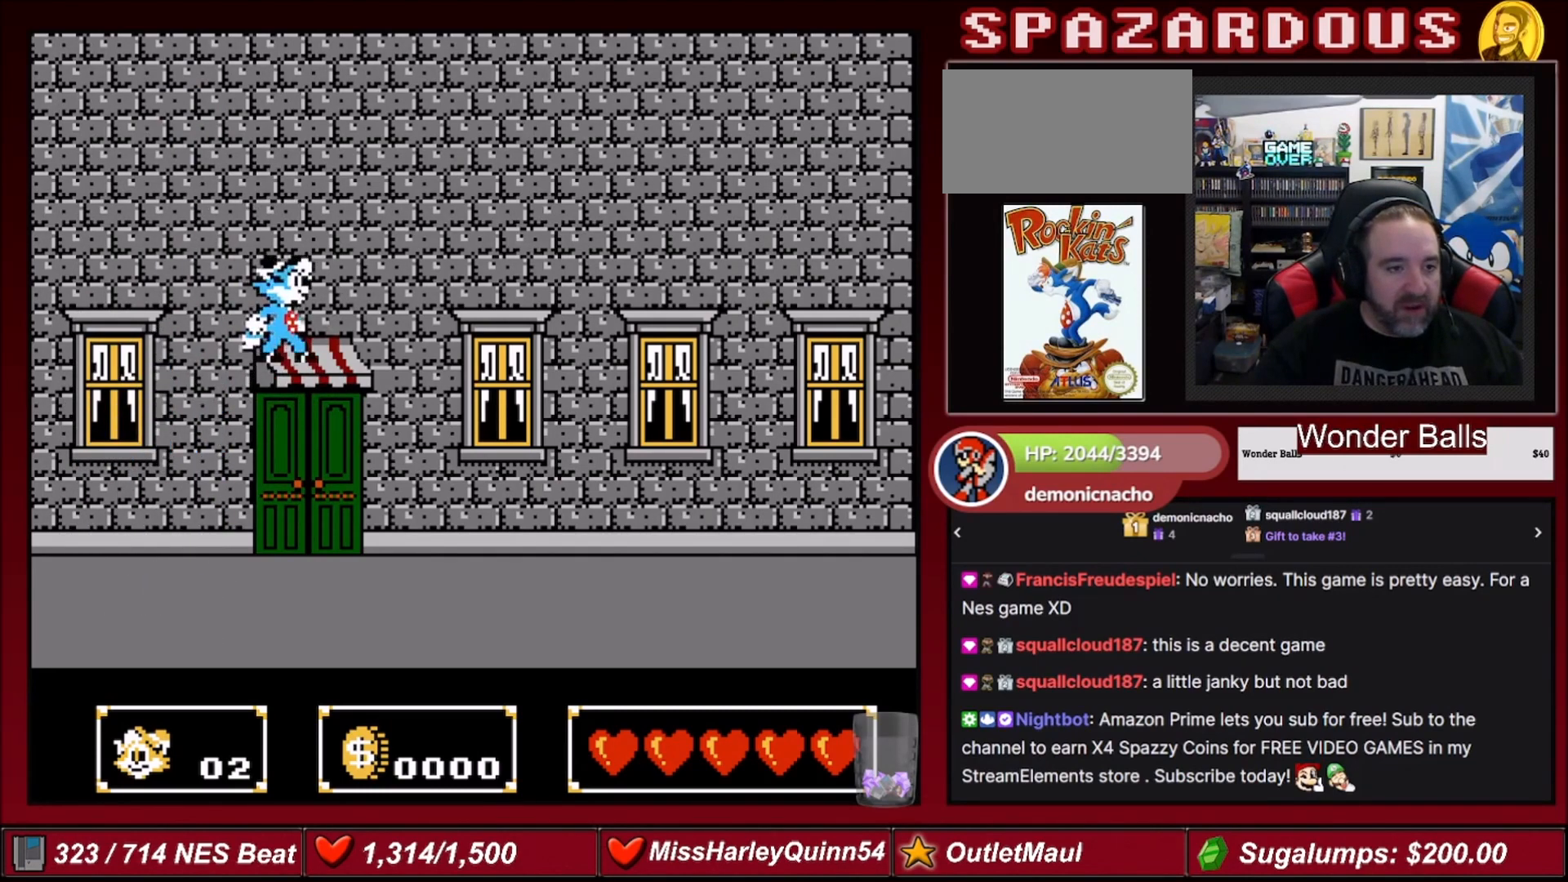
{"buttons": ["DPAD_RIGHT"], "events": [[133, "B", "down"], [333, "B", "up"], [500, "DPAD_RIGHT", "down"]]}
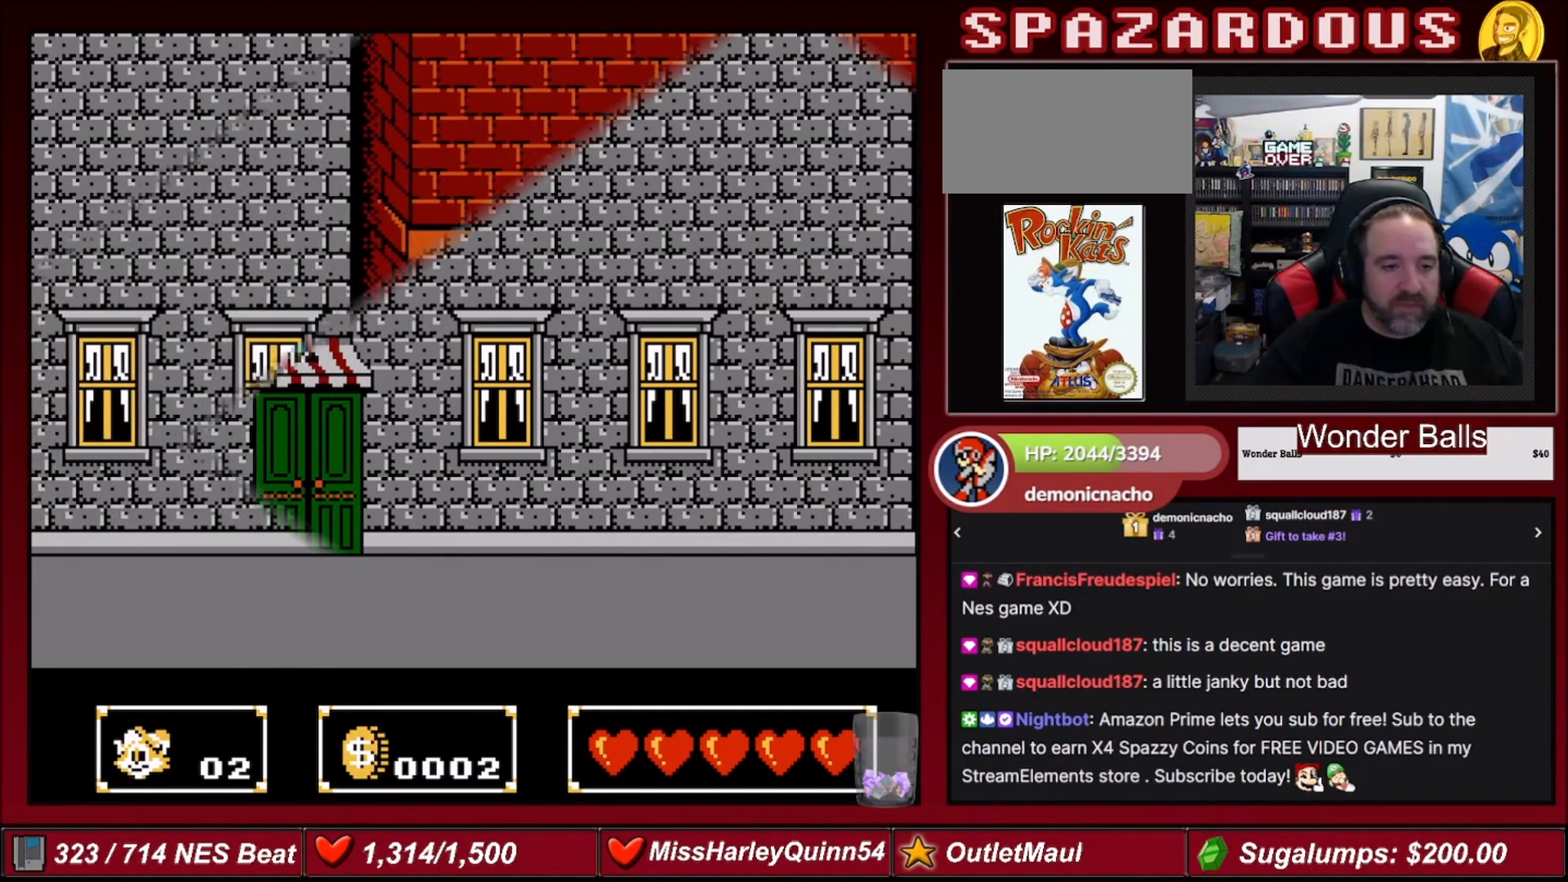
{"buttons": [], "events": [[100, "DPAD_RIGHT", "up"], [401, "DPAD_RIGHT", "down"], [467, "DPAD_RIGHT", "up"]]}
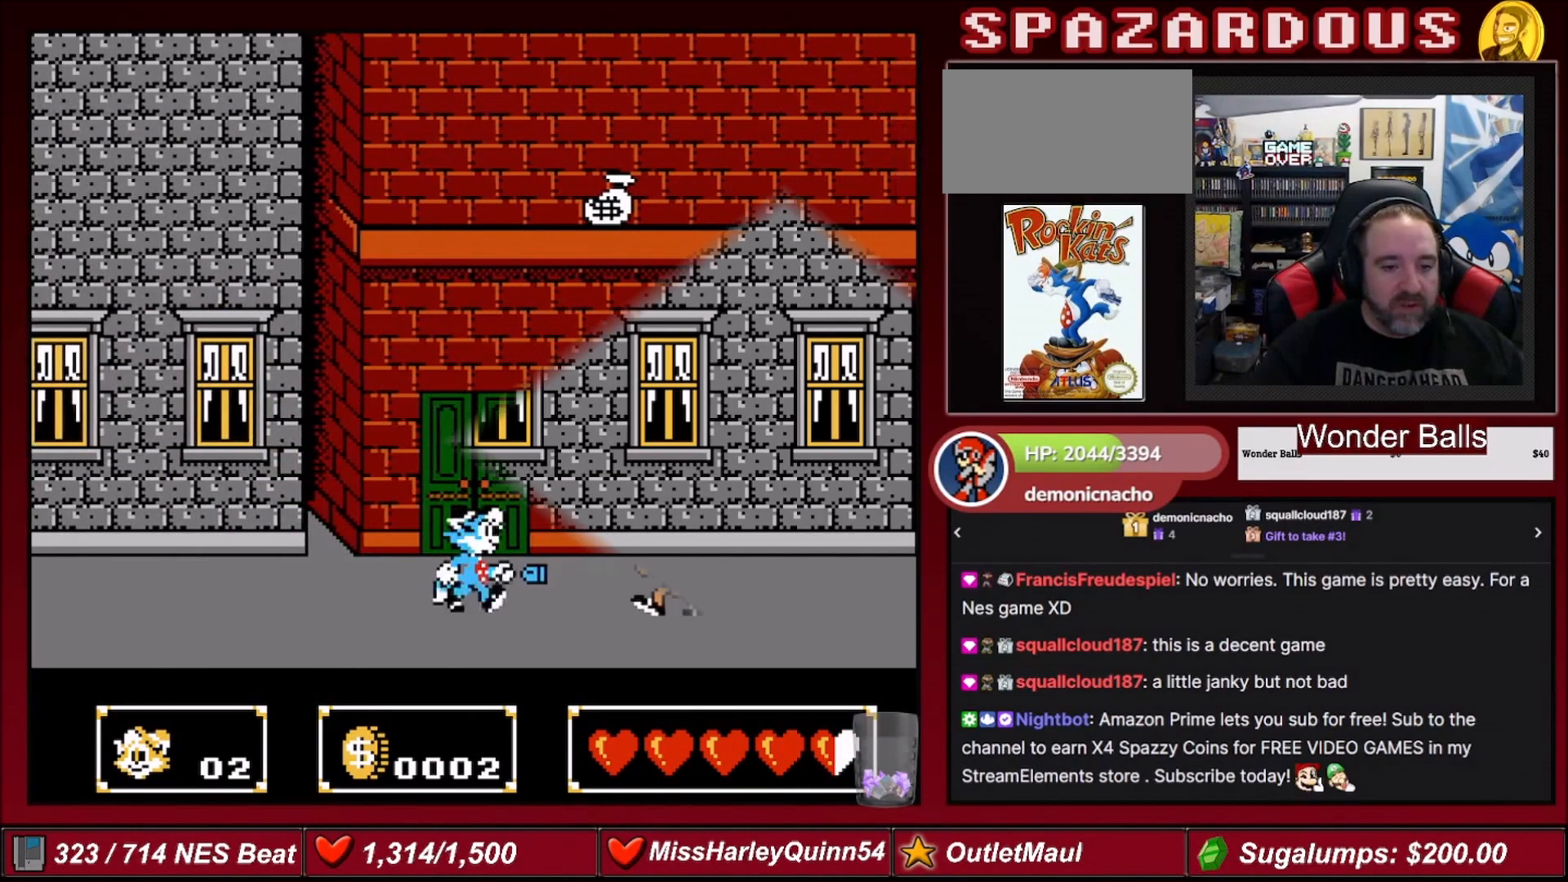
{"buttons": ["DPAD_LEFT"], "events": [[66, "A", "down"], [166, "A", "up"], [333, "DPAD_LEFT", "down"]]}
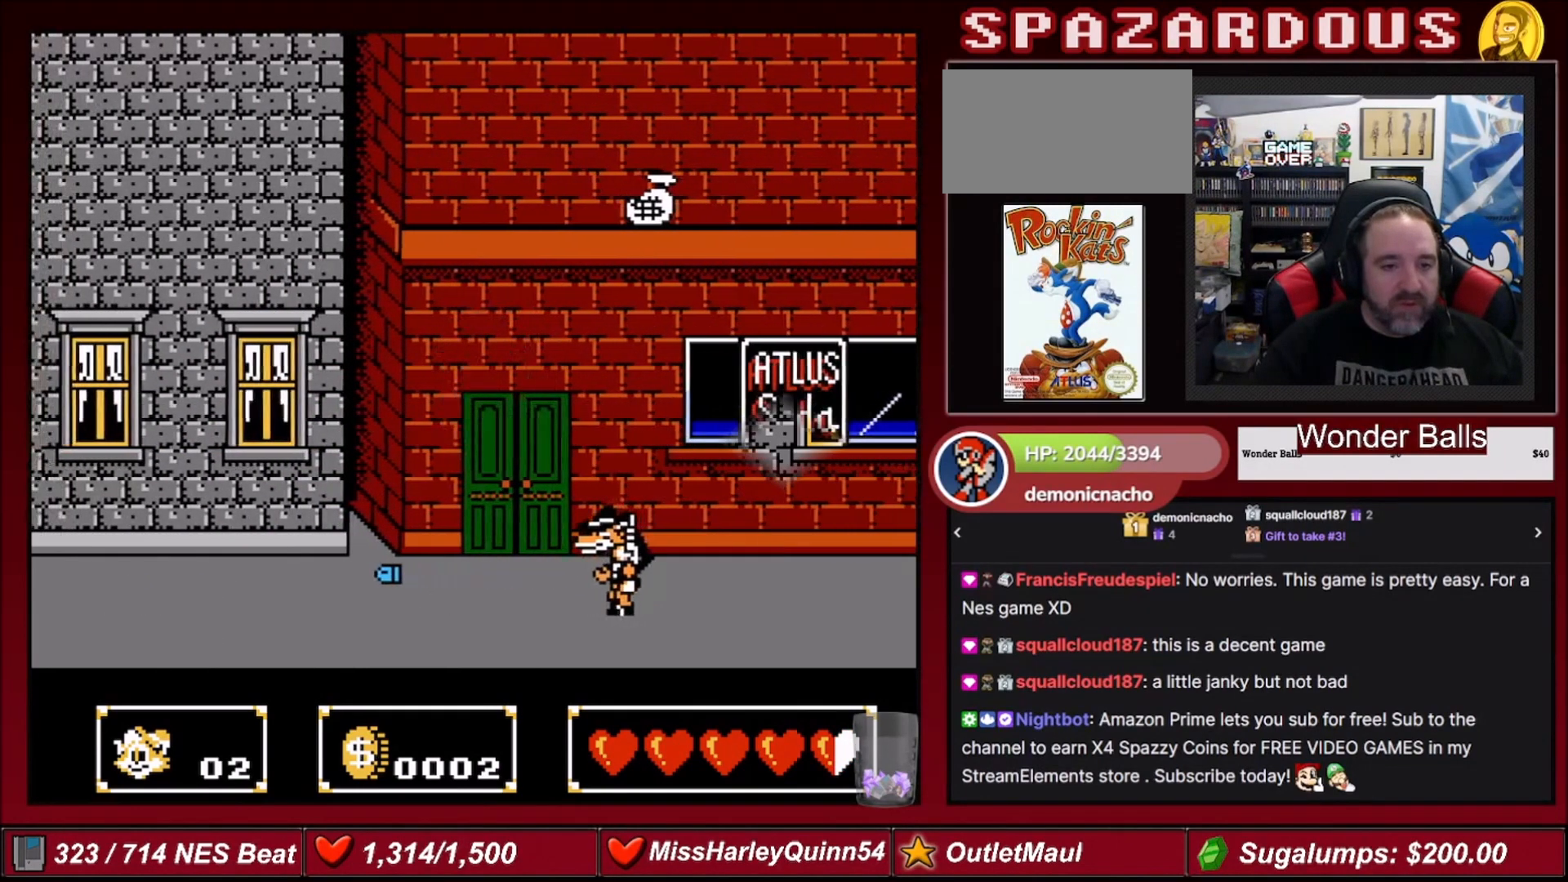
{"buttons": [], "events": [[167, "DPAD_LEFT", "up"], [200, "DPAD_RIGHT", "down"], [300, "B", "down"], [300, "DPAD_RIGHT", "up"], [401, "B", "up"]]}
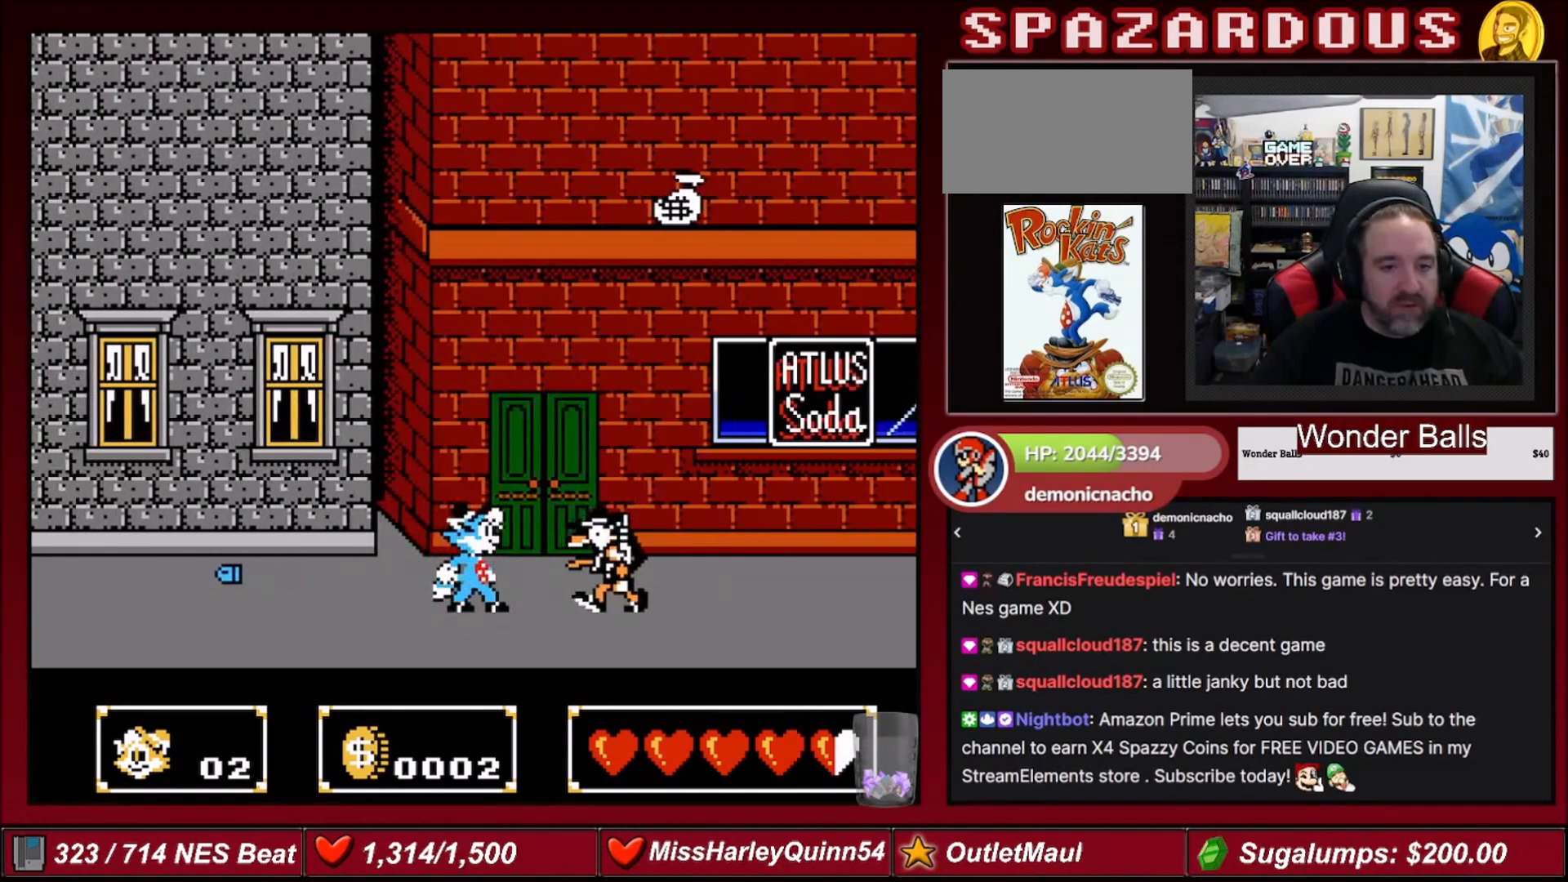
{"buttons": [], "events": [[200, "B", "down"], [367, "B", "up"]]}
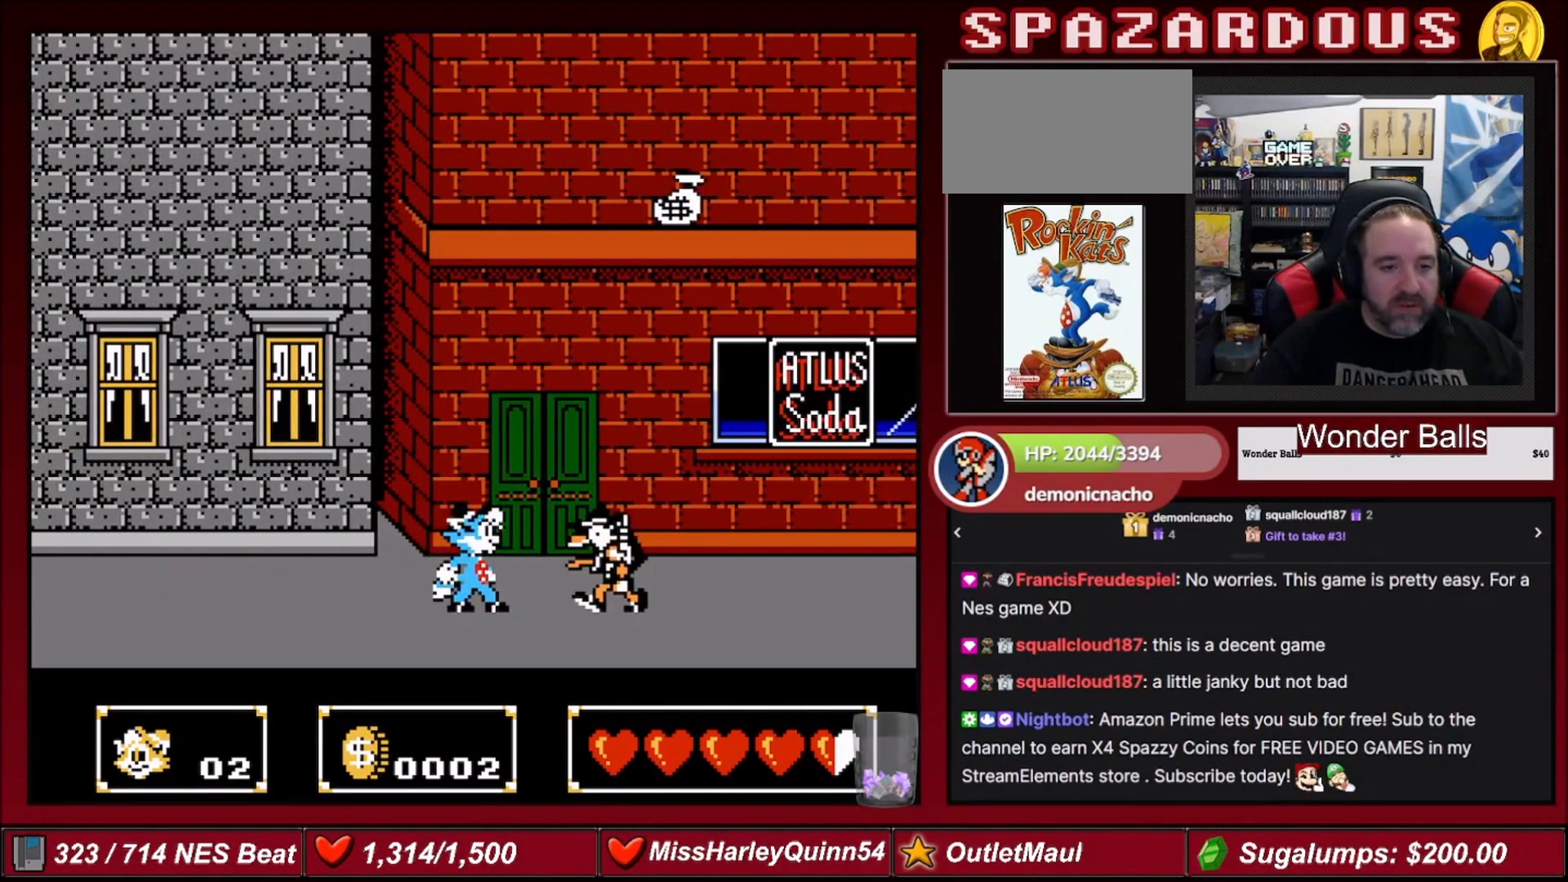
{"buttons": [], "events": [[100, "B", "down"], [267, "B", "up"]]}
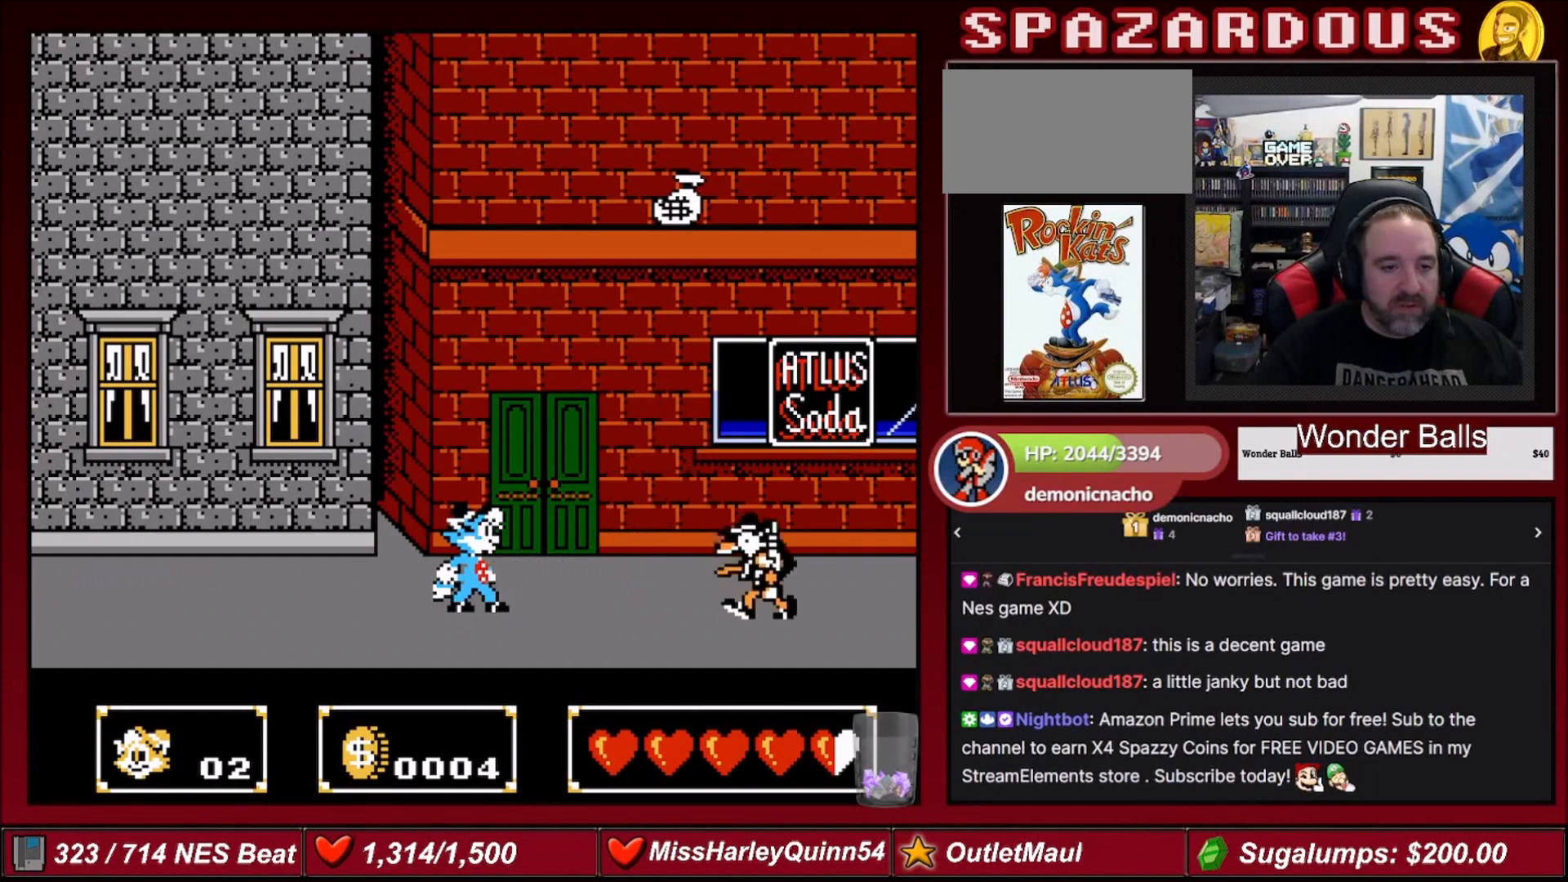
{"buttons": ["DPAD_RIGHT"], "events": [[133, "DPAD_RIGHT", "down"], [267, "DPAD_UP", "down"], [400, "DPAD_UP", "up"]]}